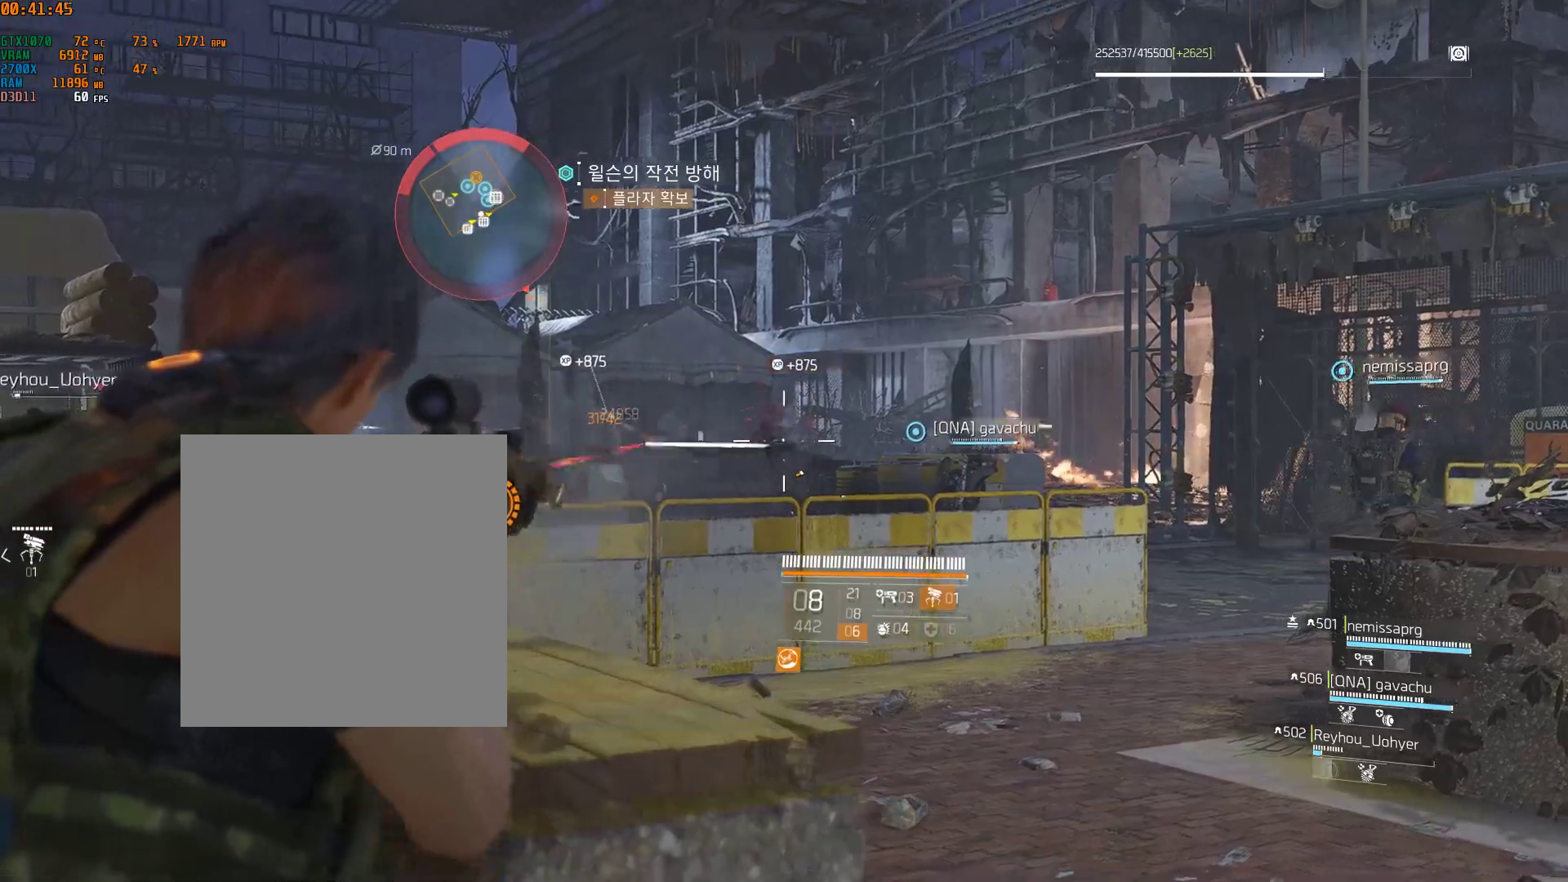
Gameplay with a controller (Xbox layout); each line is a JSON object with the inputs held at the frame after it. "events" lists button and stick changes between this image and that frame as [ms after this image, input, new state], when the widget could be followed in between. Not read: DPAD_DOWN DPAD_LEFT DPAD_RIGHT DPAD_UP HOME L1 L2 L3 R1 R2 R3 TOUCHPAD other_buttons right_stick.
{"buttons": [], "left_stick": "right", "events": [[450, "left_stick", "right"]]}
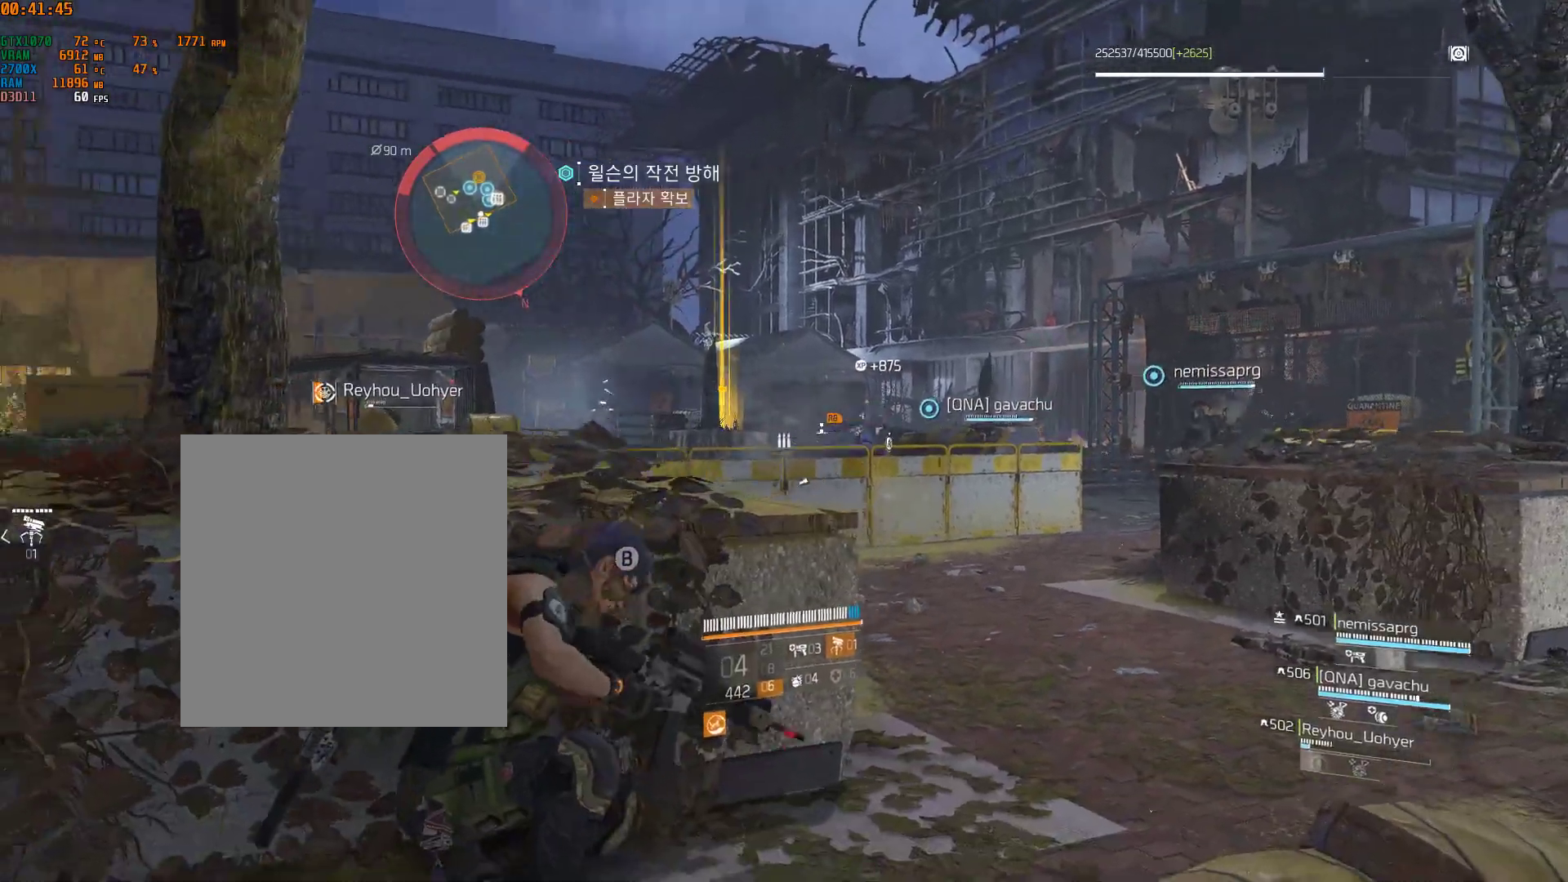
{"buttons": [], "left_stick": "center", "events": [[467, "left_stick", "center"]]}
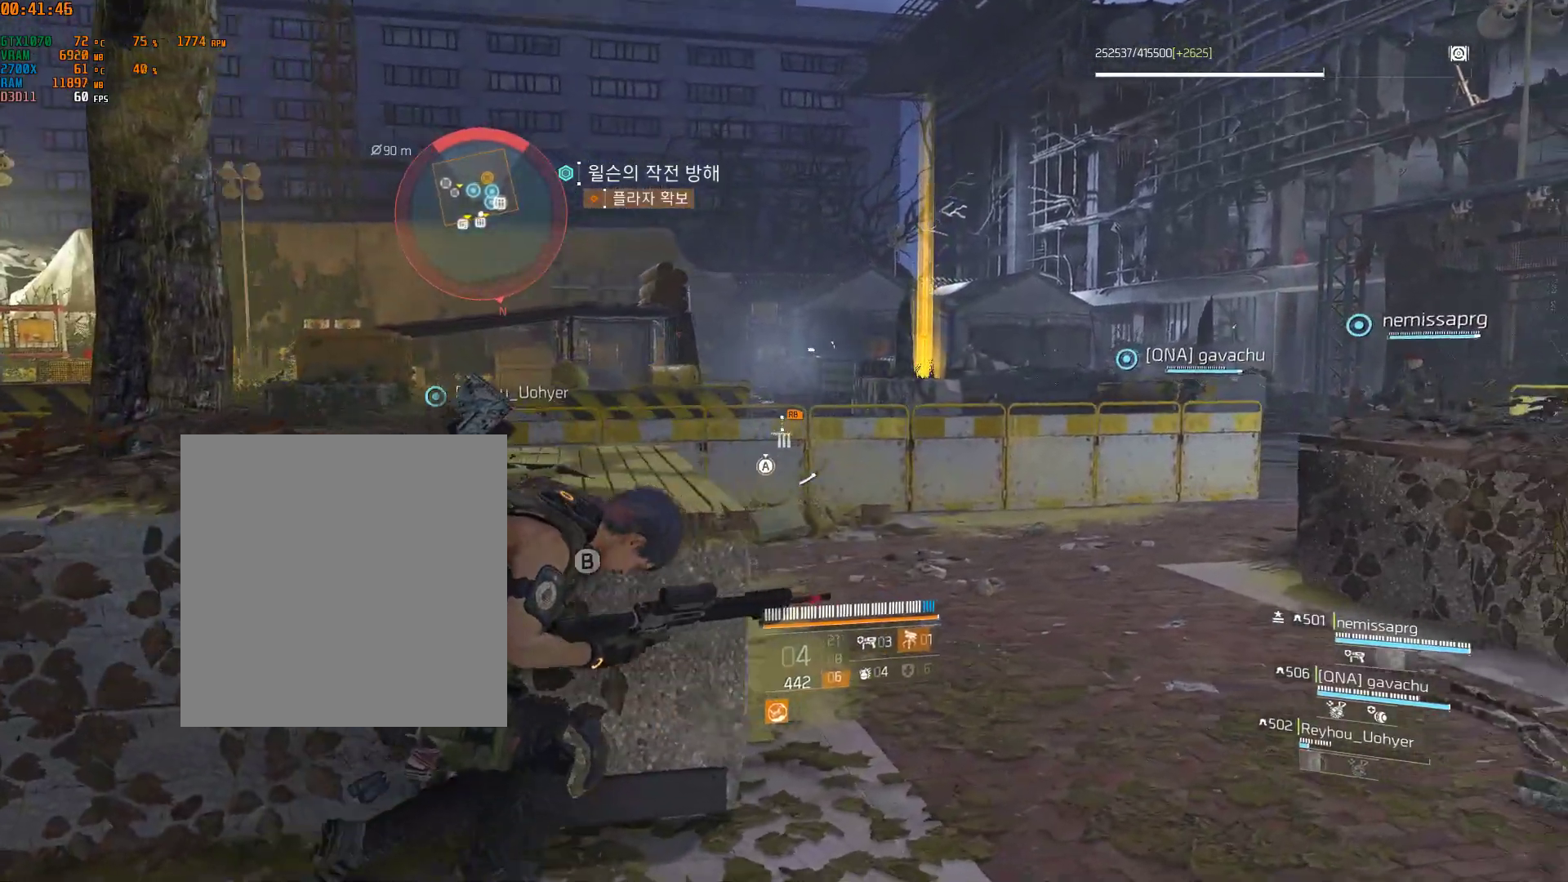
{"buttons": ["A"], "left_stick": "center", "events": [[217, "A", "down"]]}
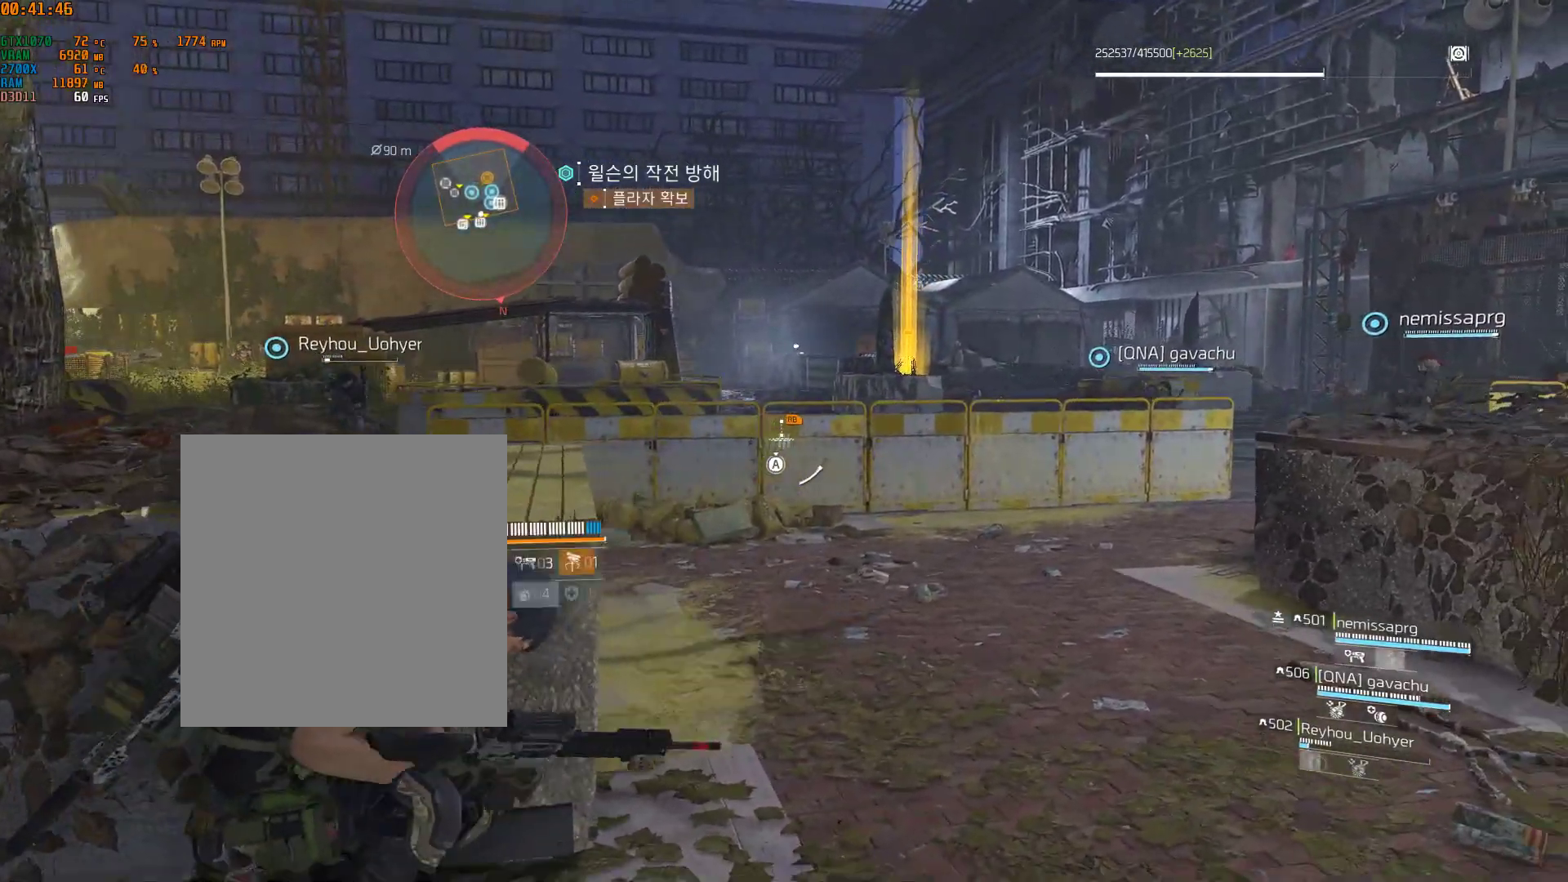
{"buttons": ["A"], "left_stick": "center", "events": [[17, "A", "up"], [83, "A", "down"]]}
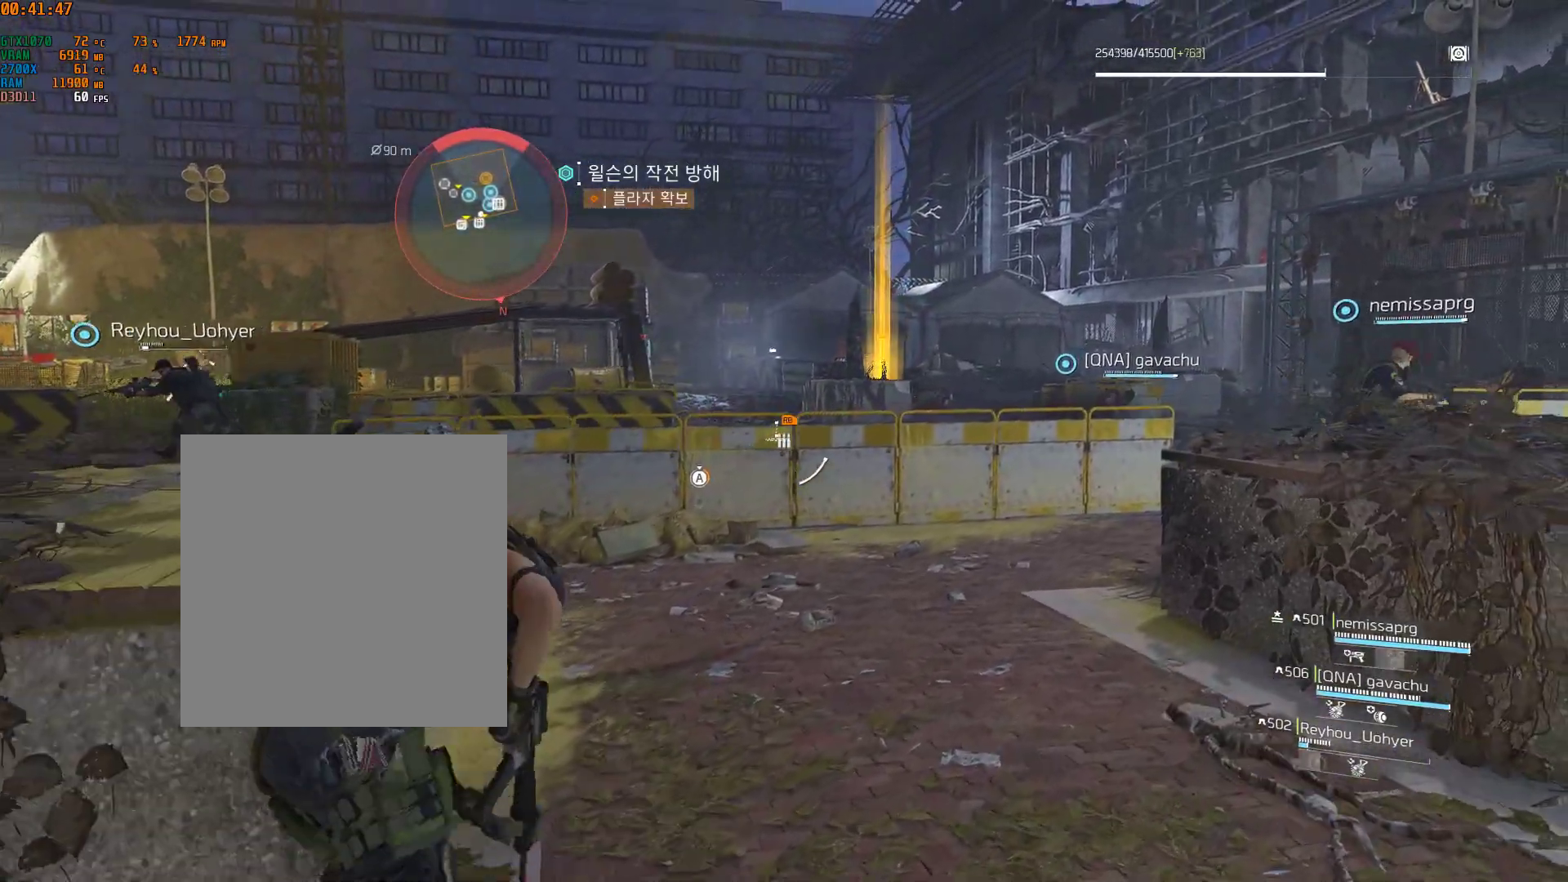
{"buttons": ["A"], "left_stick": "center", "events": [[67, "B", "down"], [83, "B", "up"]]}
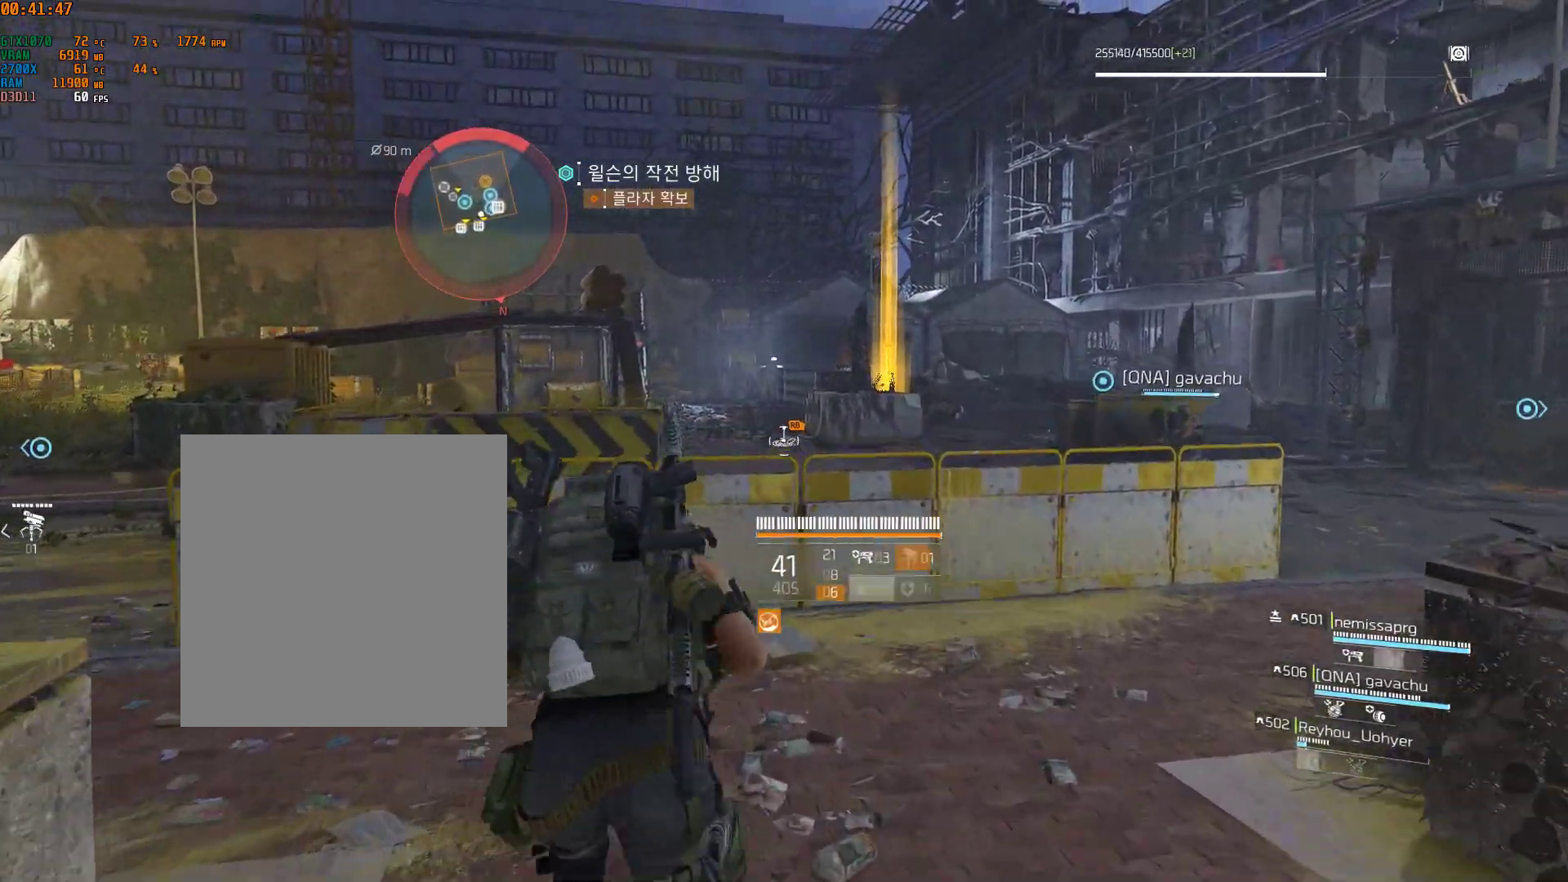
{"buttons": [], "left_stick": "center", "events": [[183, "A", "up"]]}
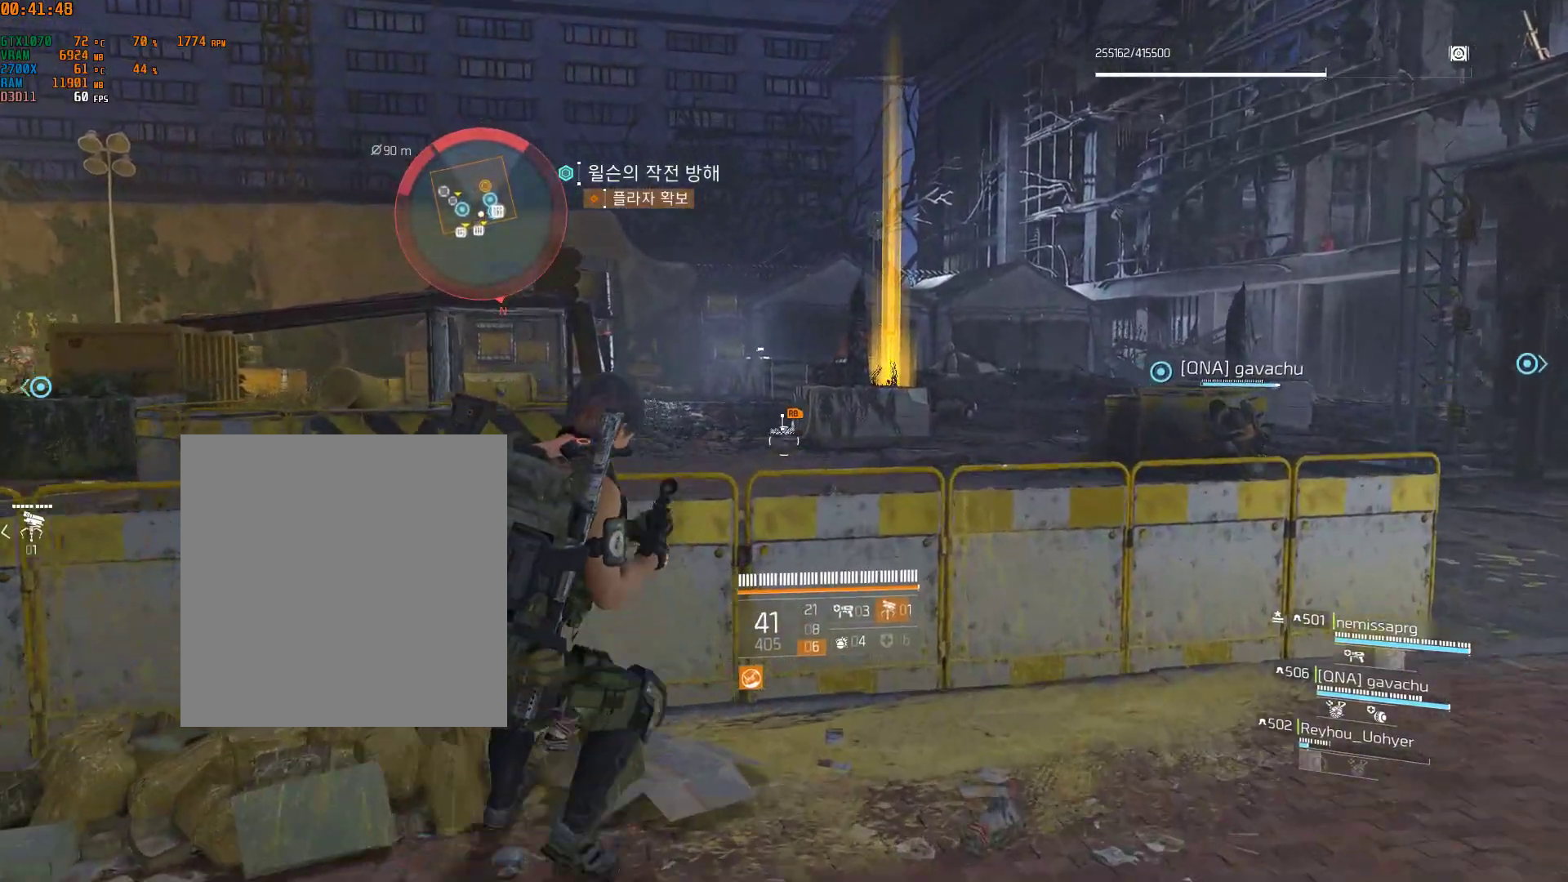
{"buttons": [], "left_stick": "left", "events": [[17, "left_stick", "left"]]}
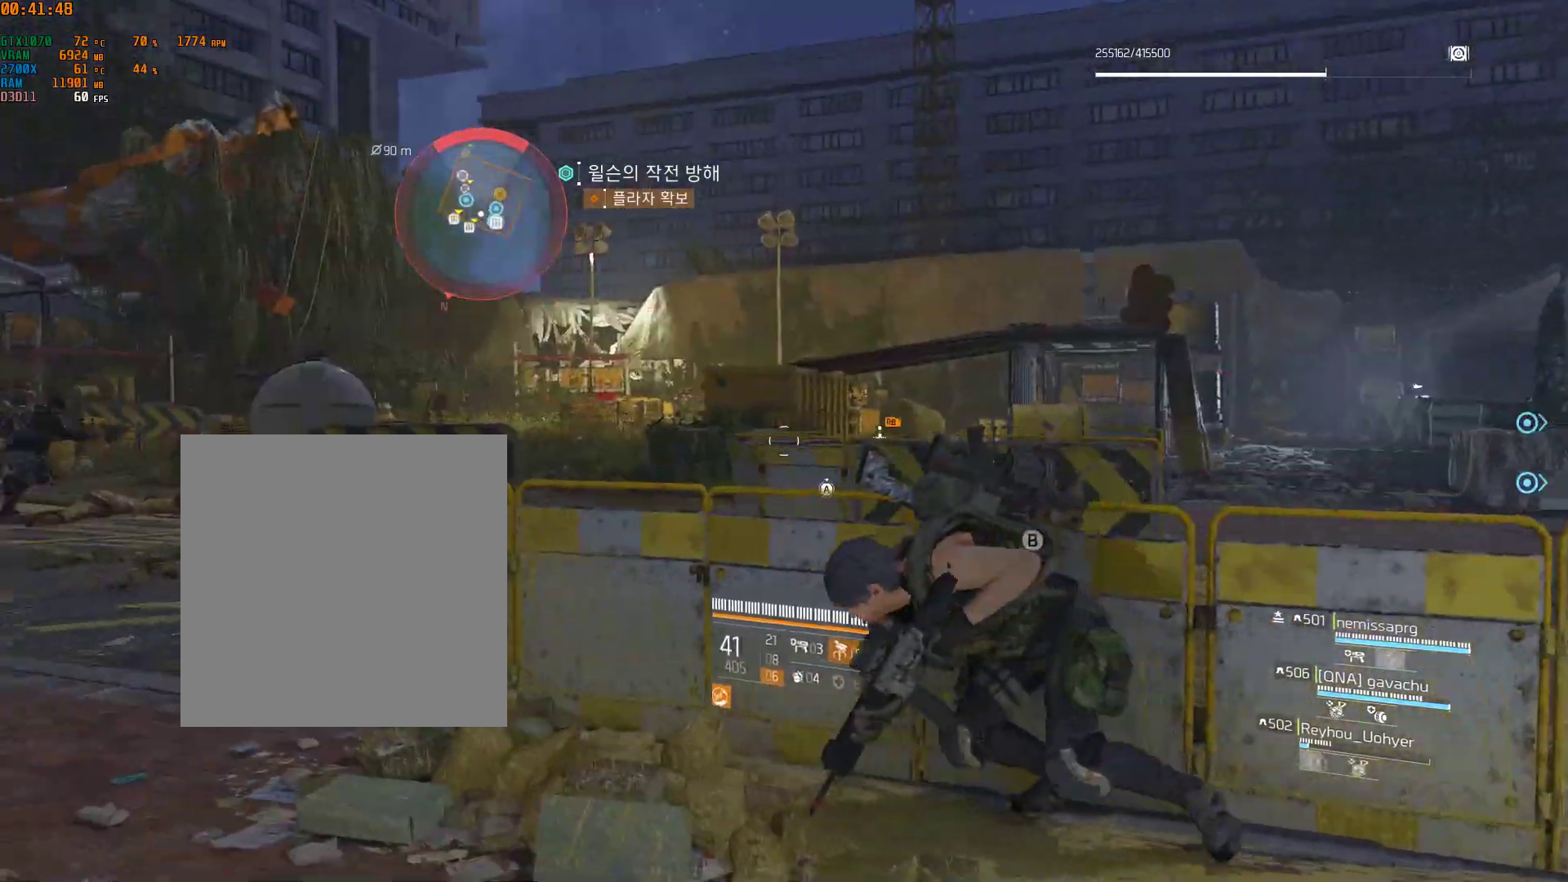
{"buttons": [], "left_stick": "left", "events": [[100, "X", "down"], [117, "X", "up"]]}
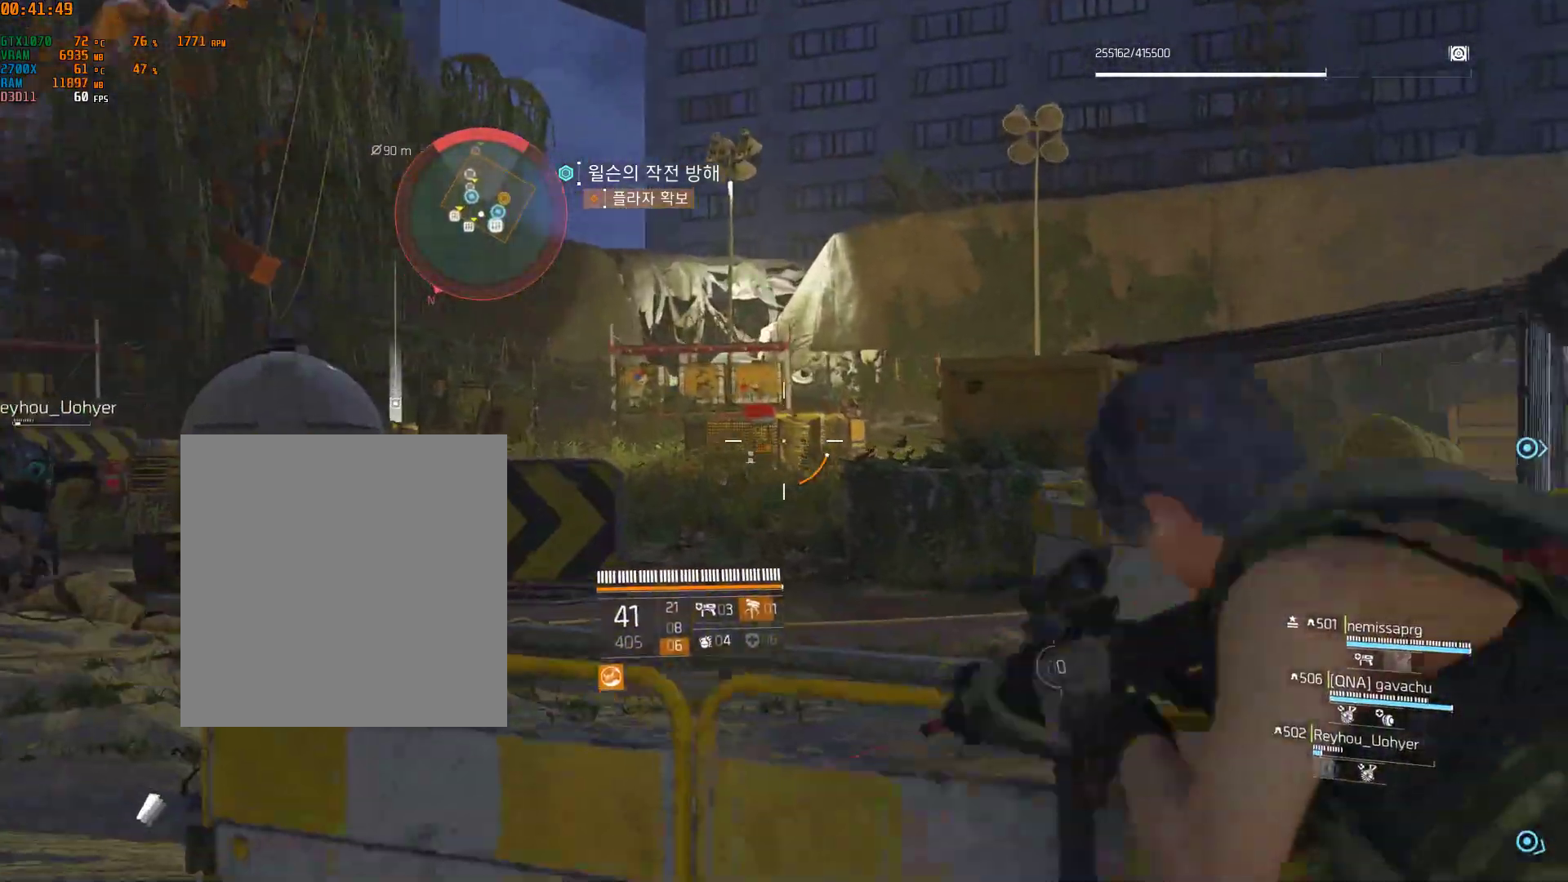
{"buttons": [], "left_stick": "center", "events": [[250, "left_stick", "center"]]}
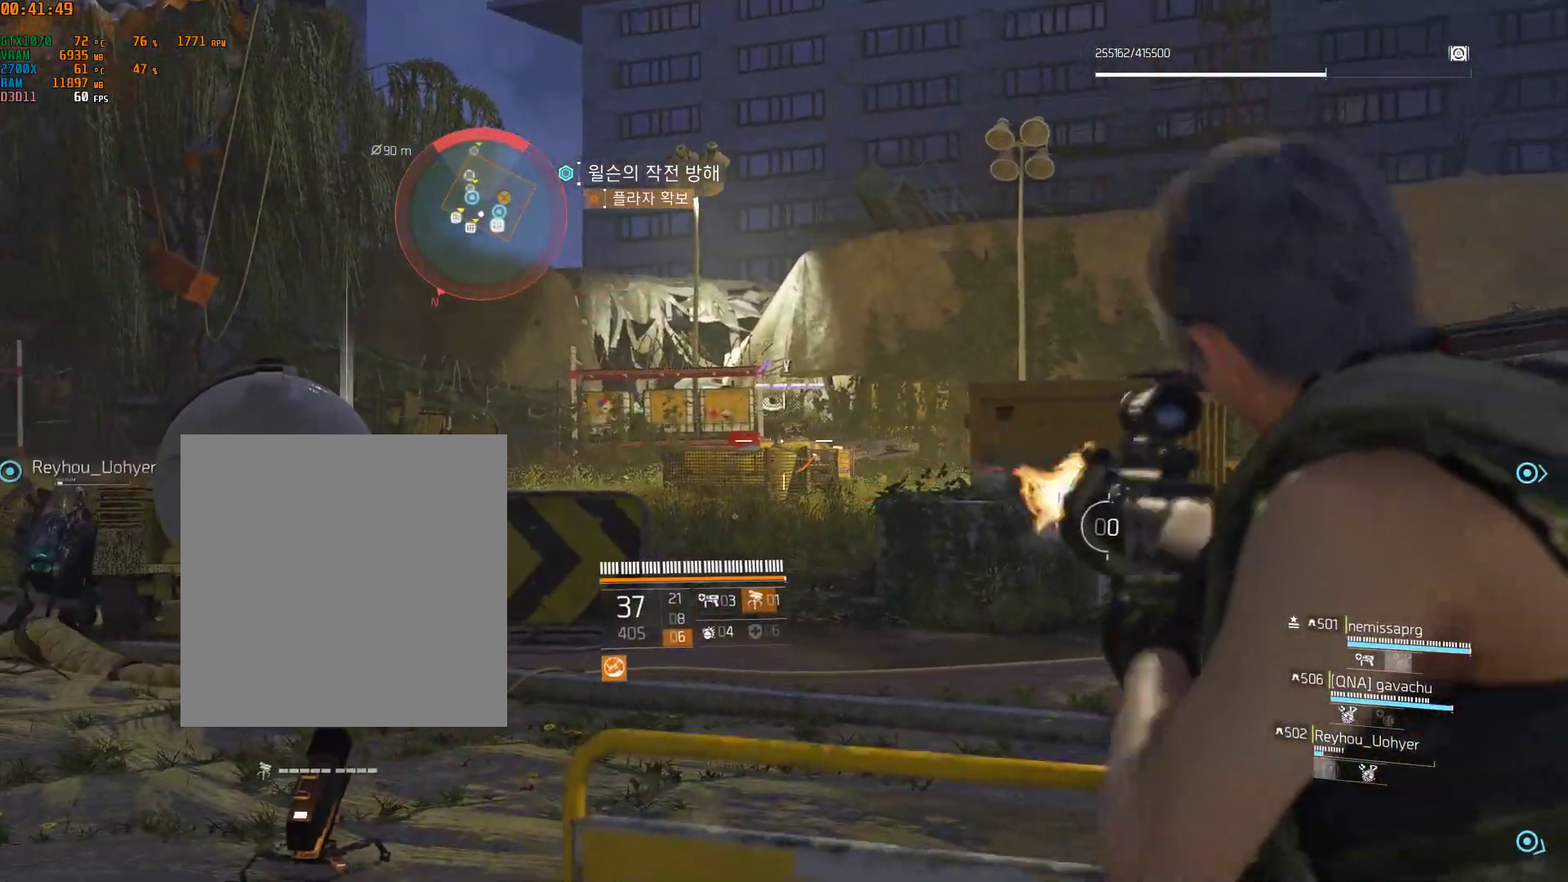
{"buttons": [], "left_stick": "center", "events": []}
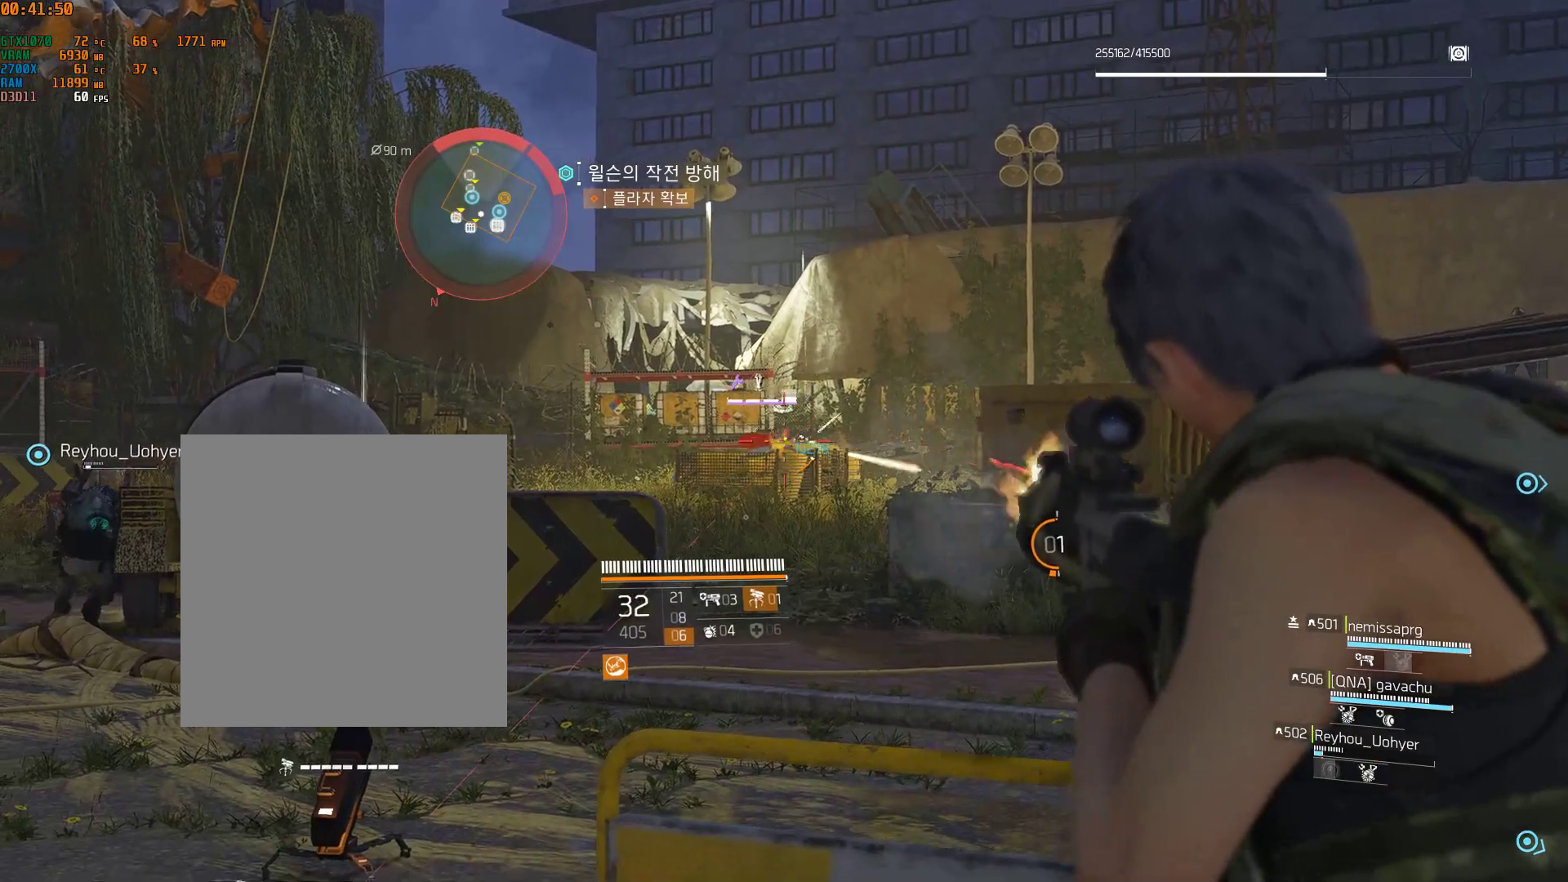
{"buttons": [], "left_stick": "center", "events": []}
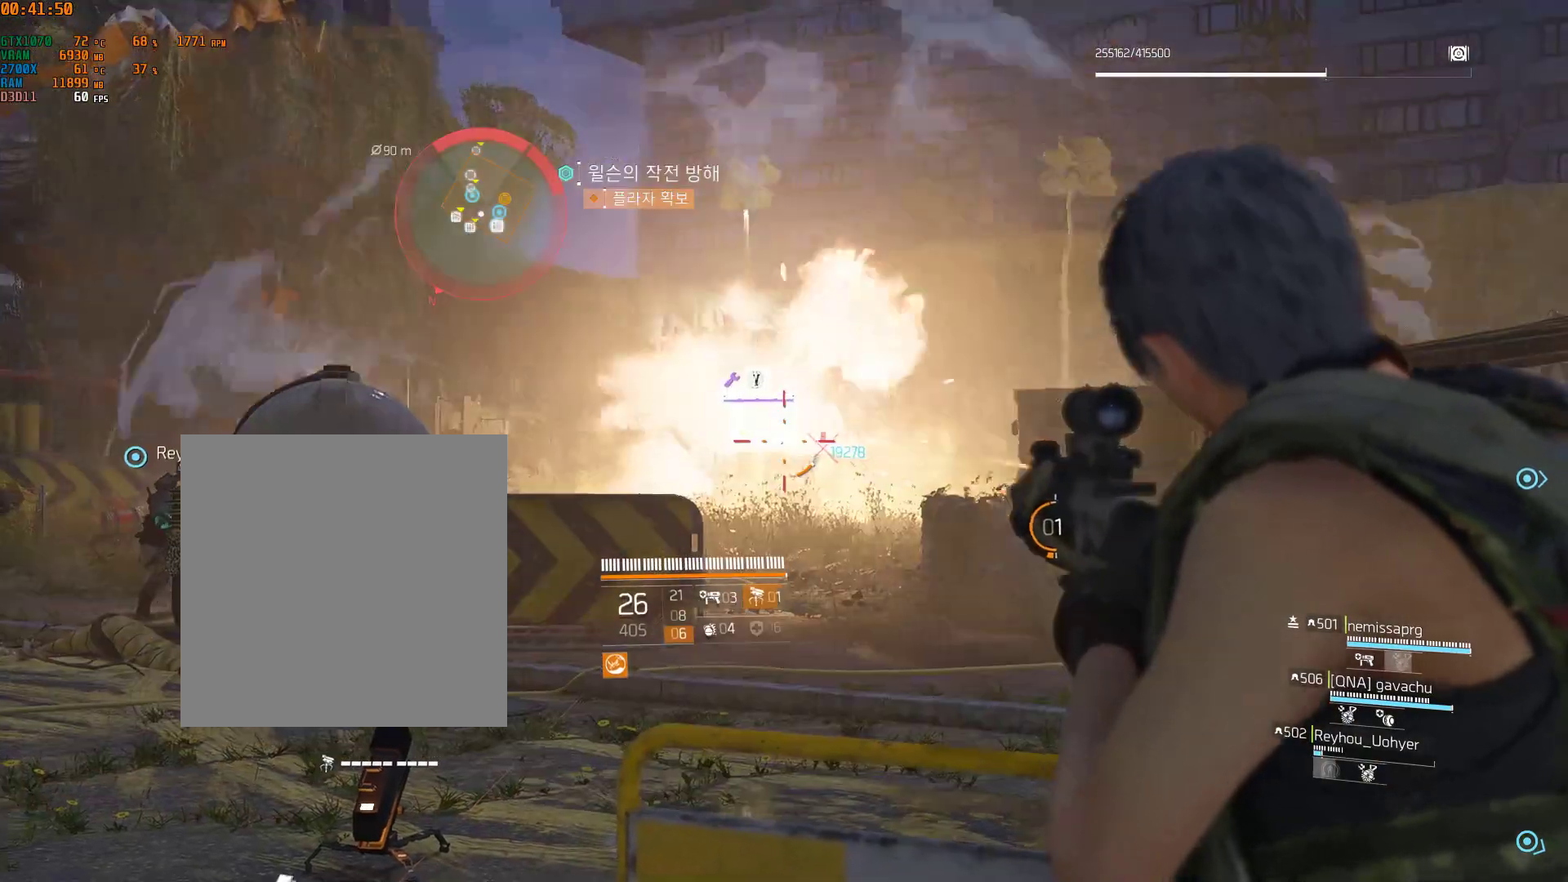
{"buttons": [], "left_stick": "center", "events": []}
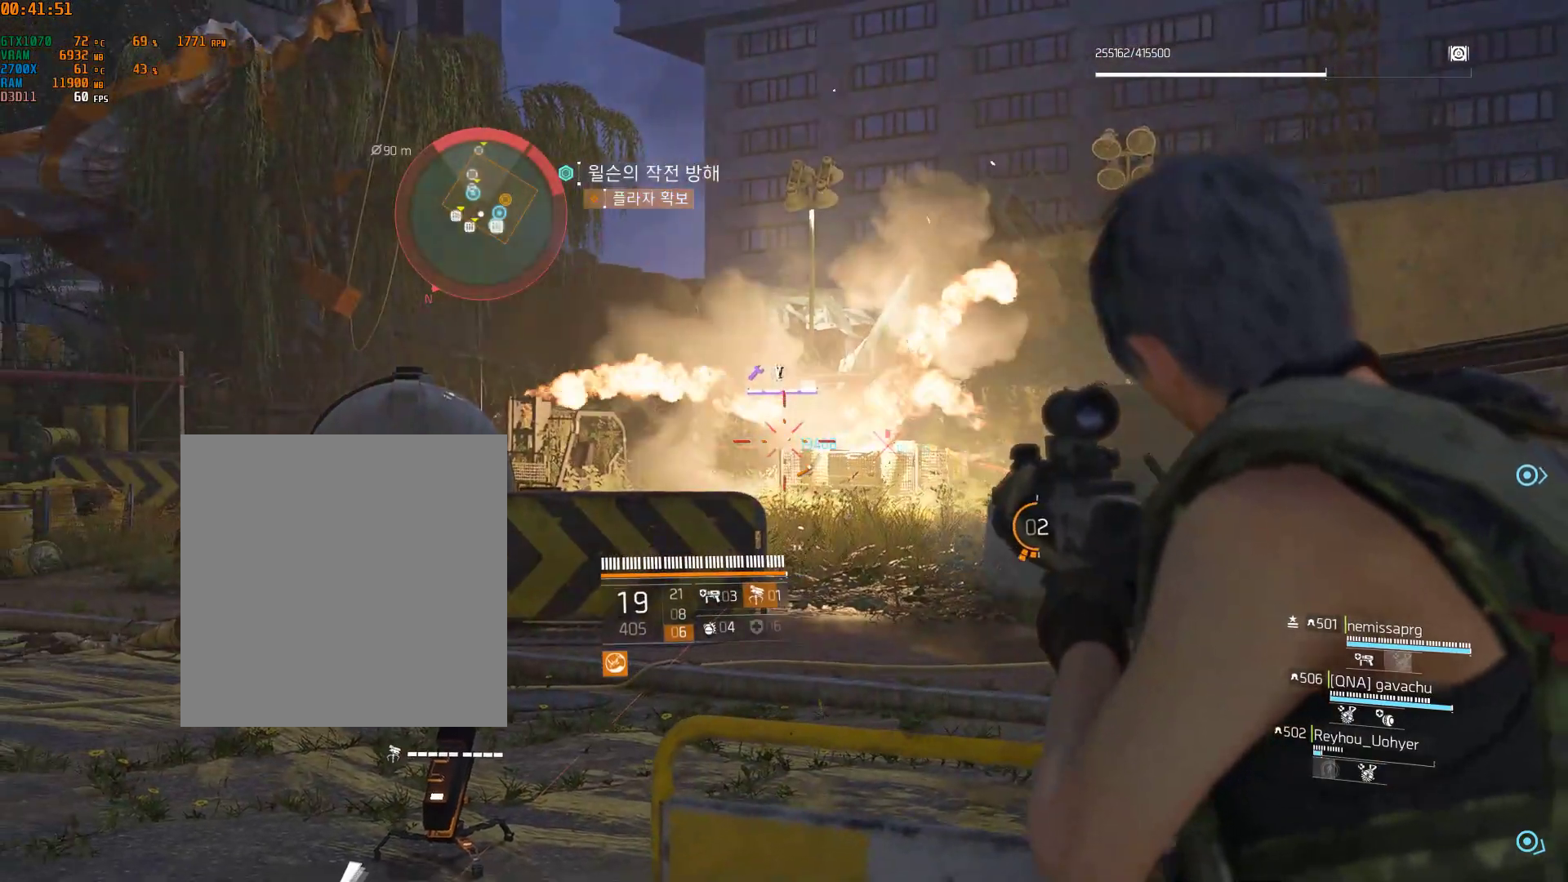
{"buttons": [], "left_stick": "center", "events": []}
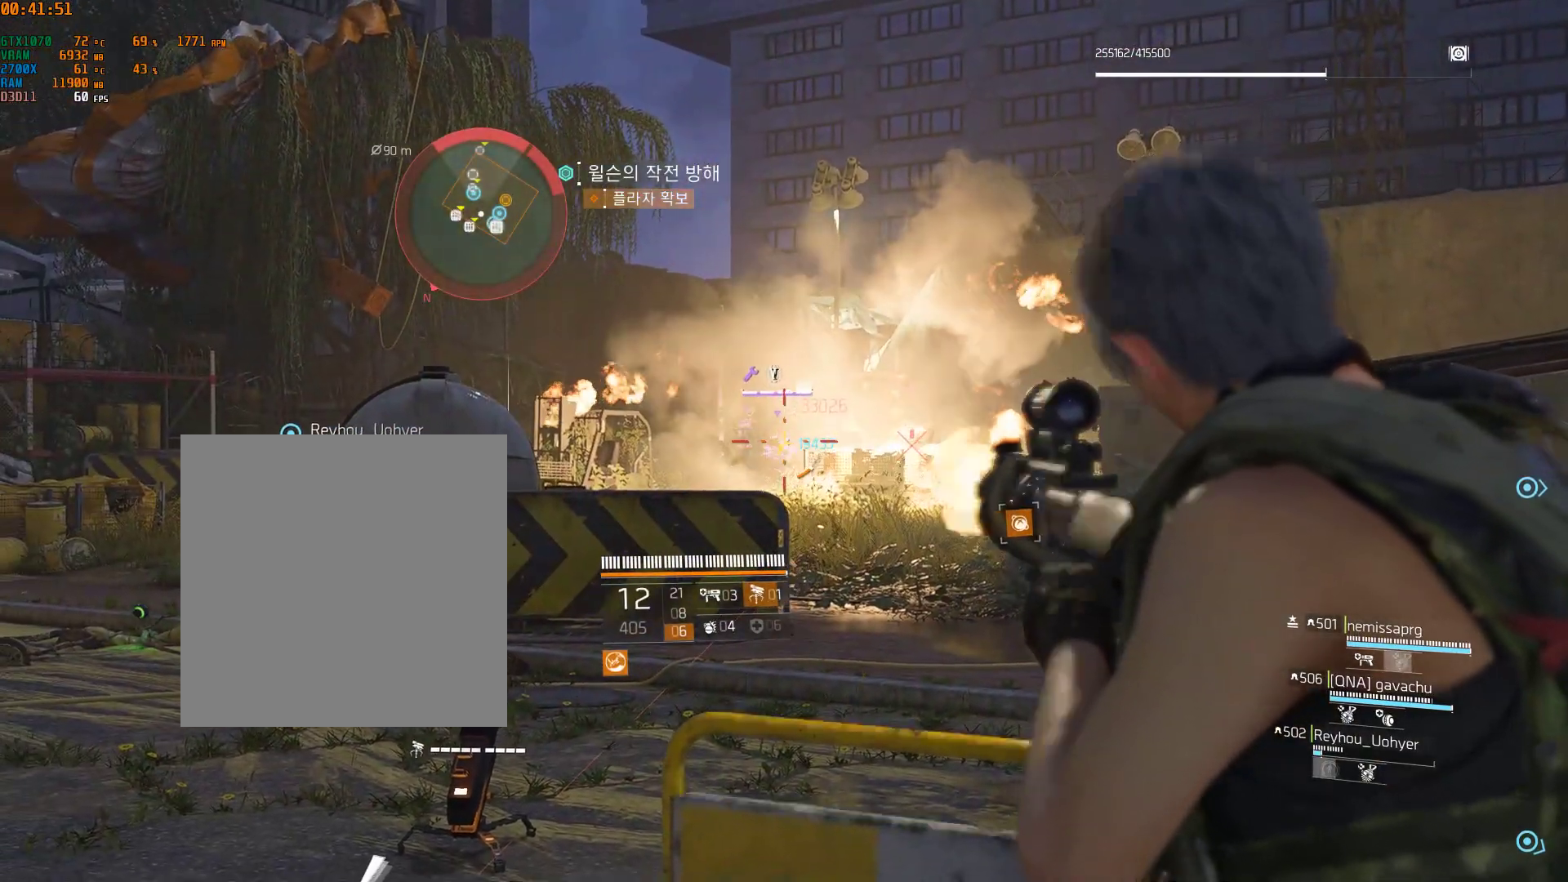
{"buttons": [], "left_stick": "center", "events": []}
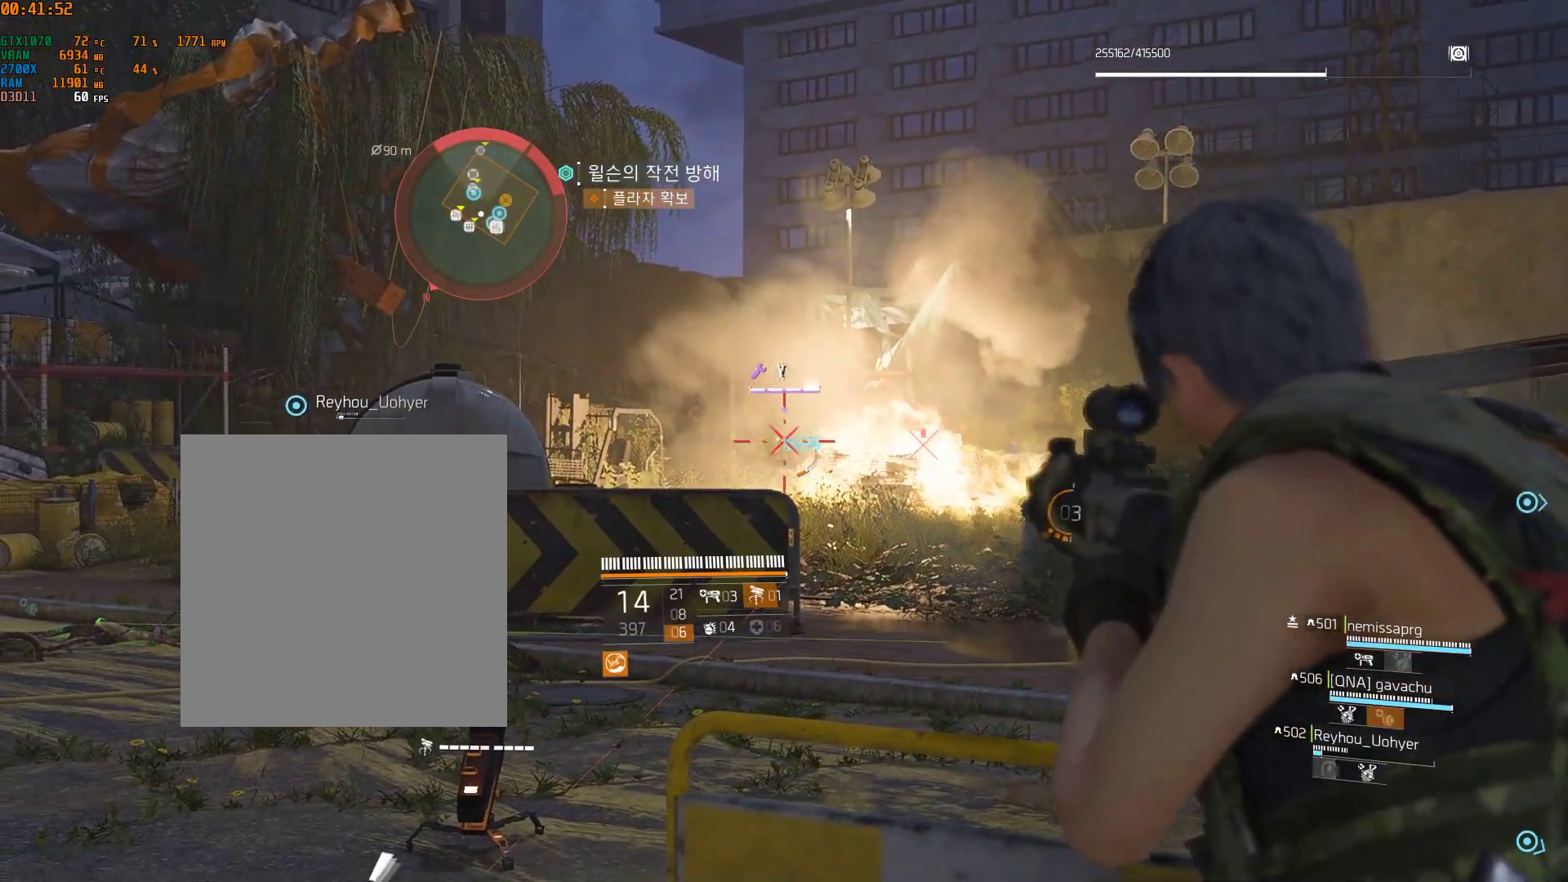
{"buttons": [], "left_stick": "center", "events": []}
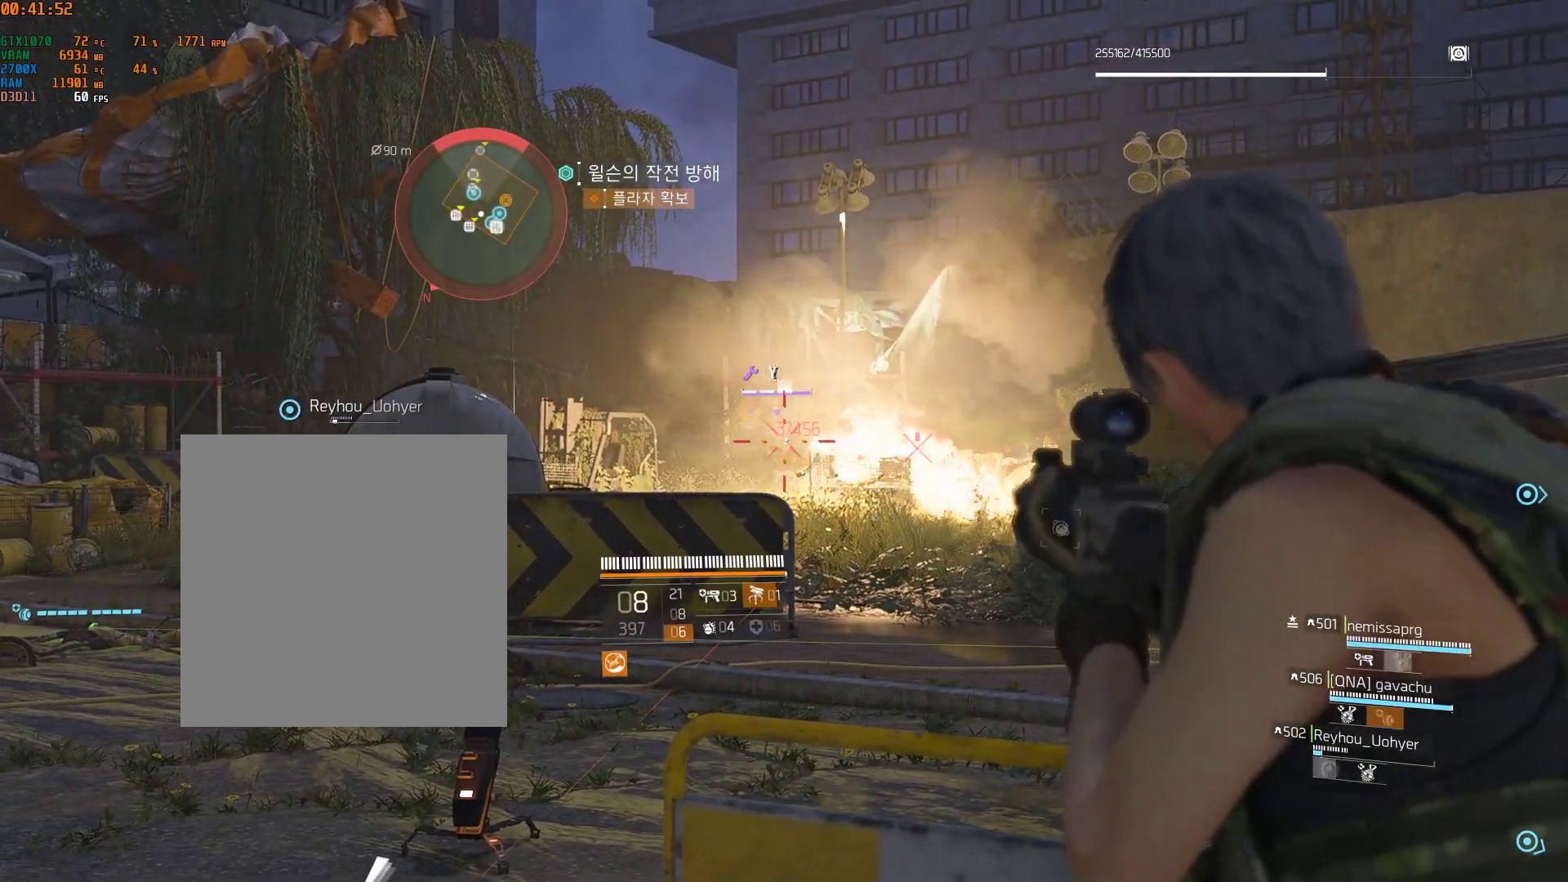
{"buttons": [], "left_stick": "center", "events": []}
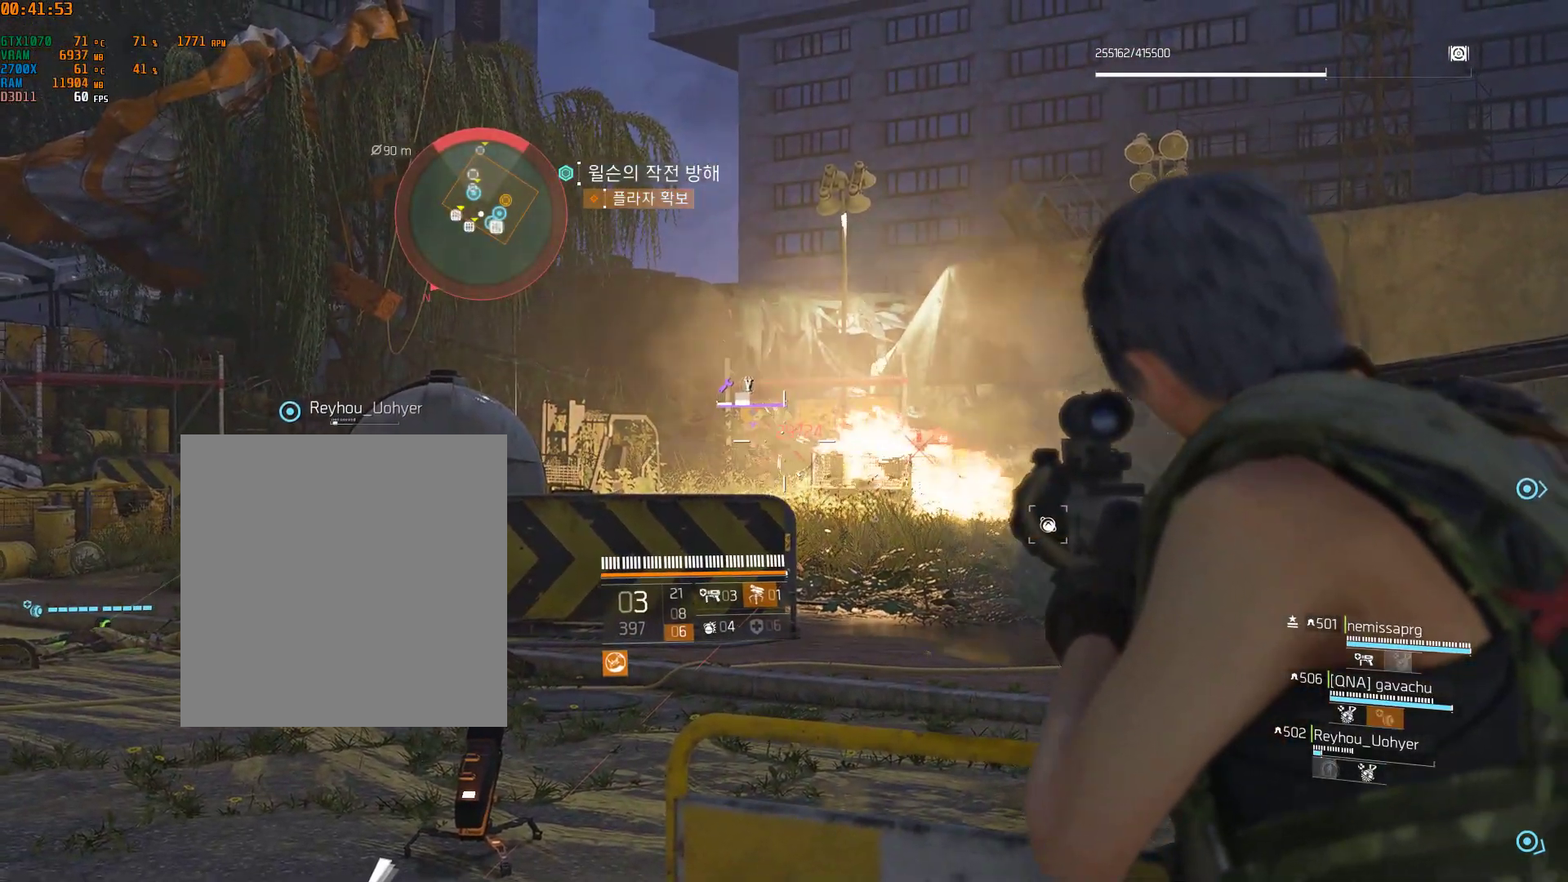
{"buttons": [], "left_stick": "center", "events": []}
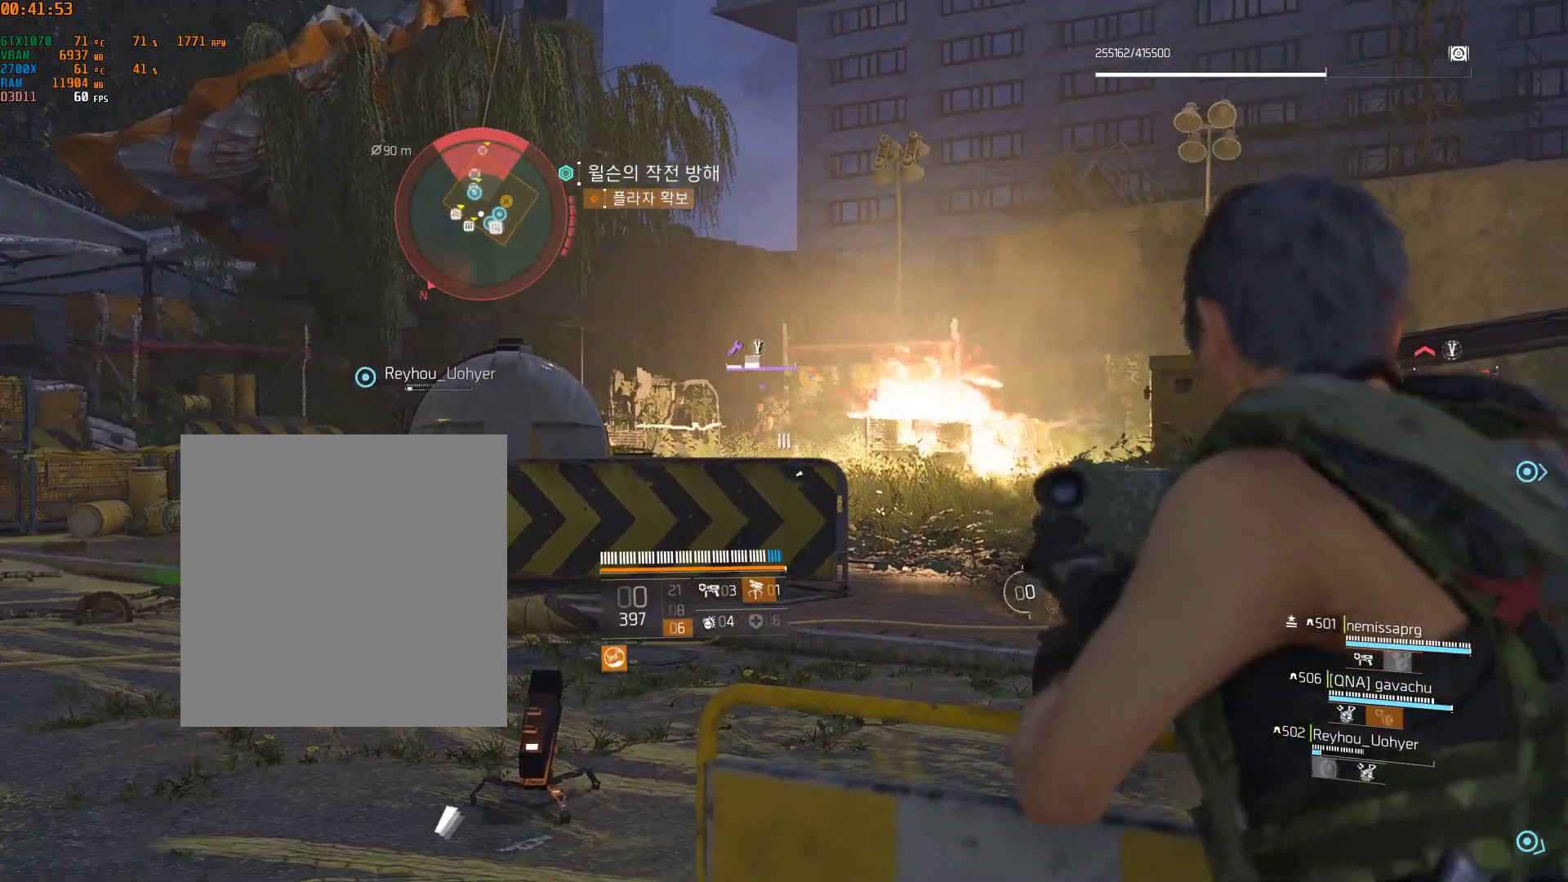
{"buttons": [], "left_stick": "center", "events": []}
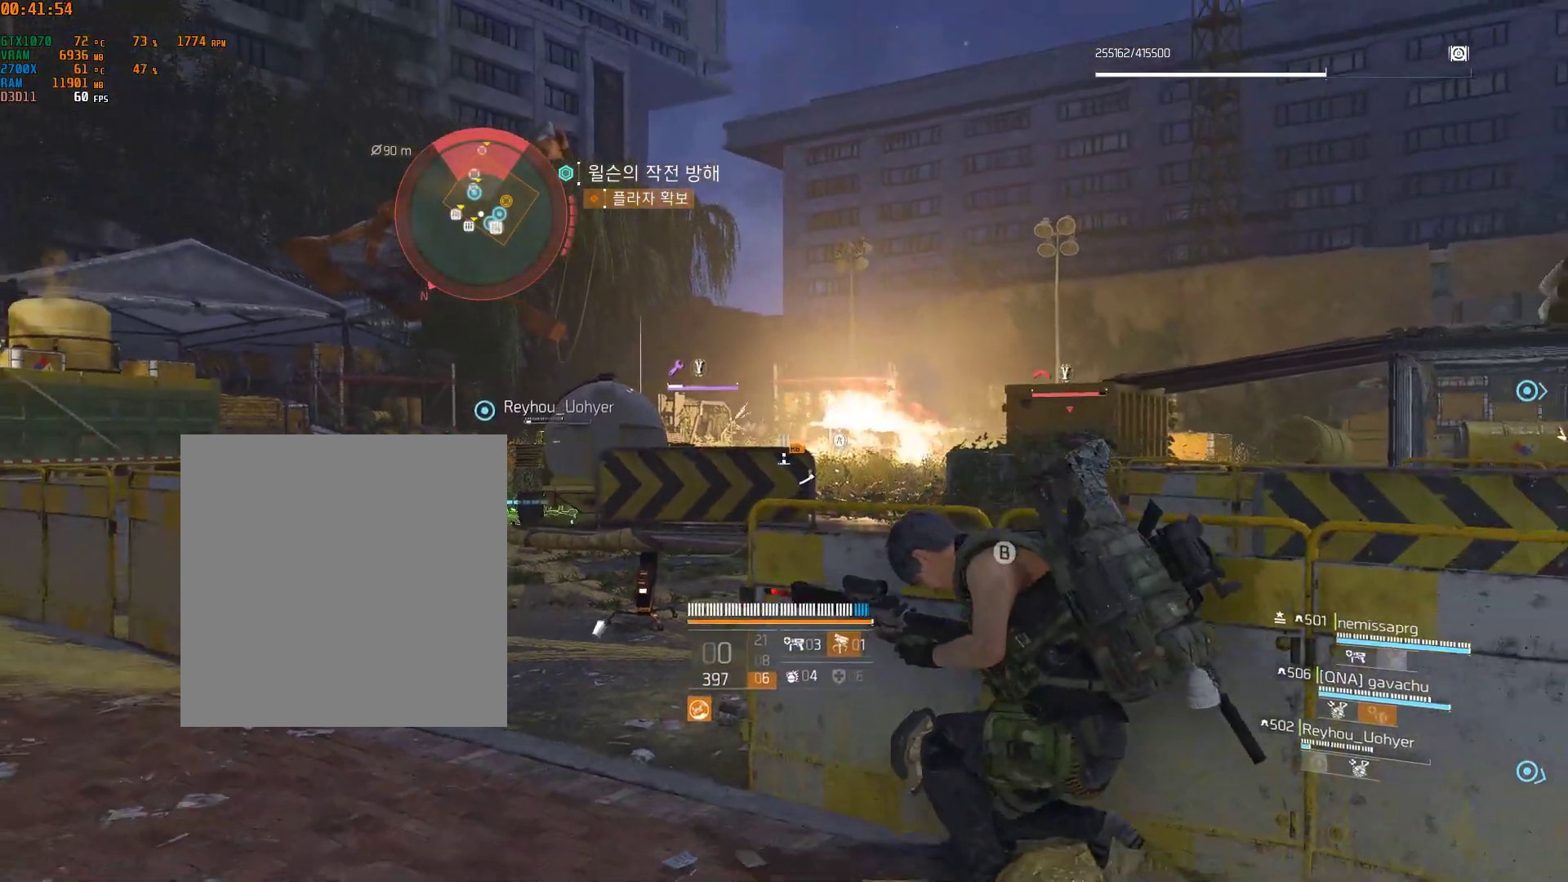
{"buttons": [], "left_stick": "center", "events": []}
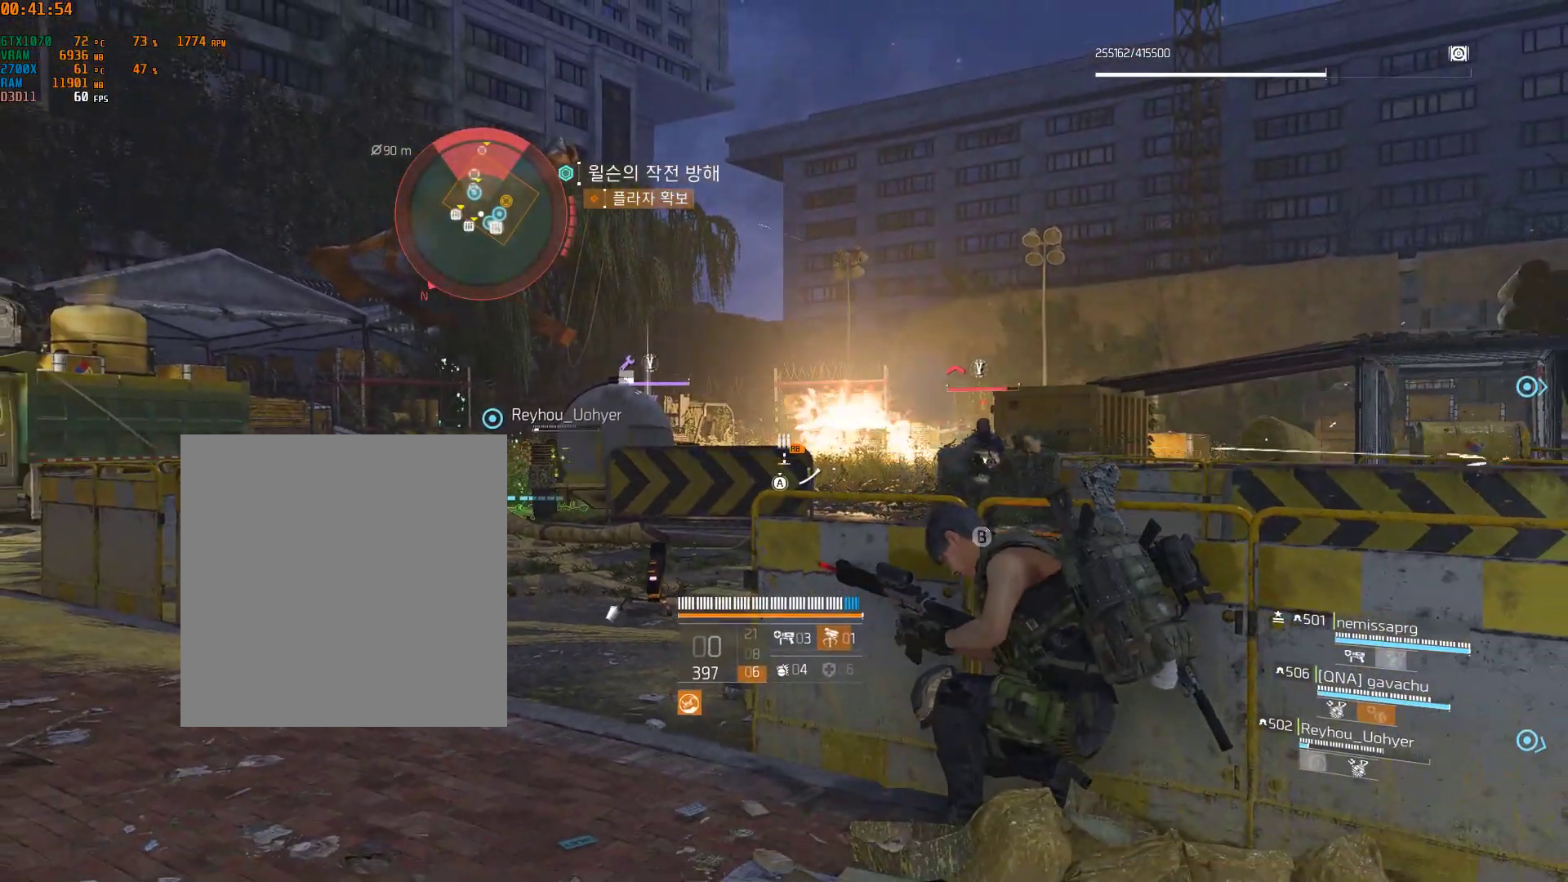
{"buttons": [], "left_stick": "right", "events": [[250, "left_stick", "right"]]}
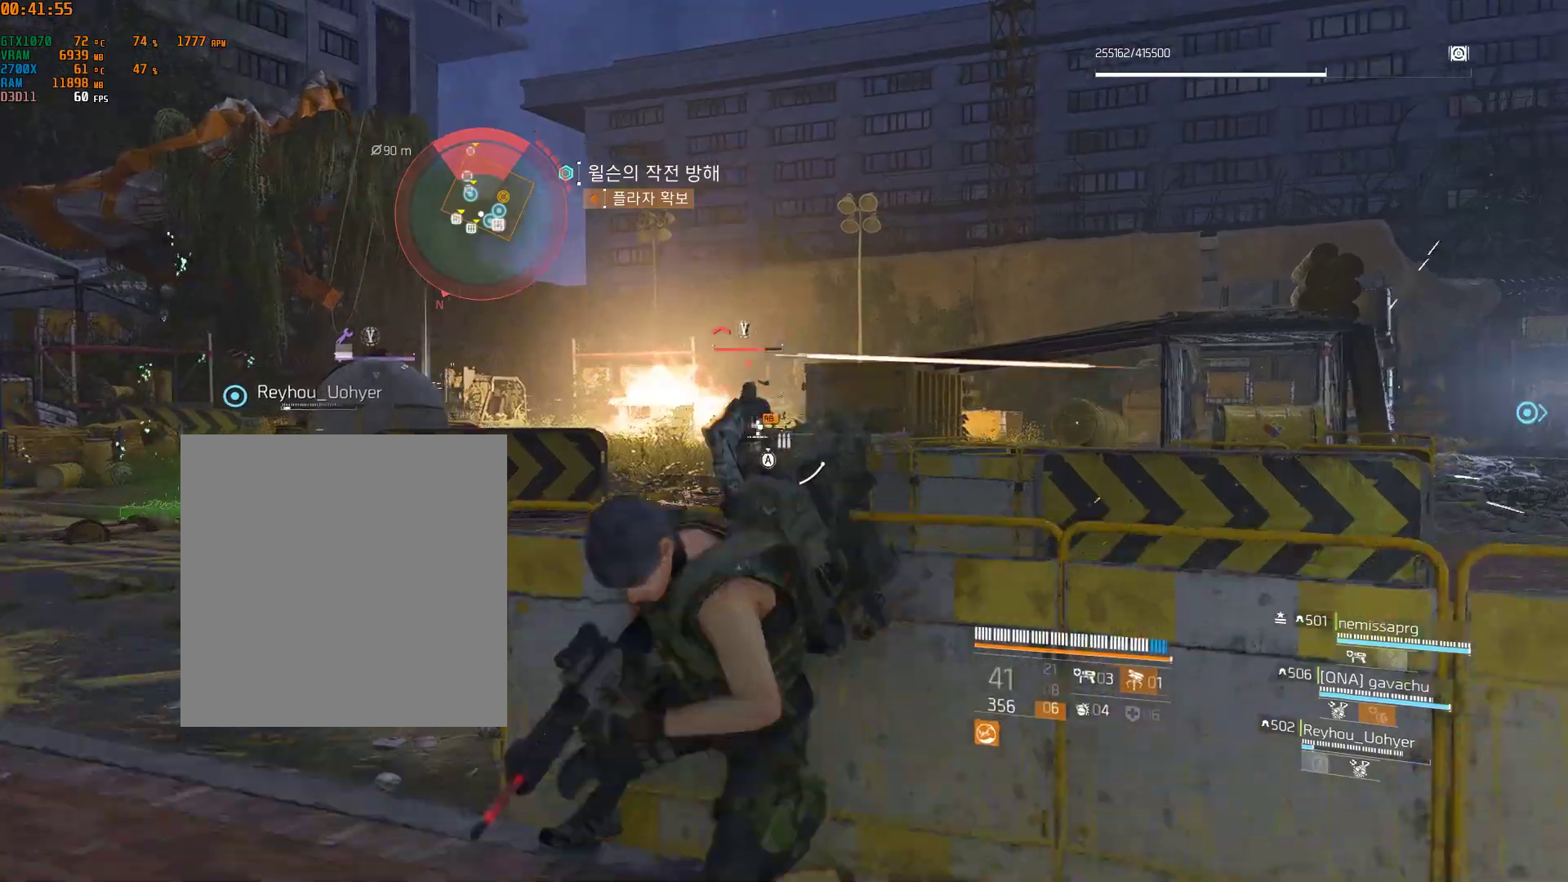
{"buttons": [], "left_stick": "down-right", "events": [[450, "left_stick", "down-right"]]}
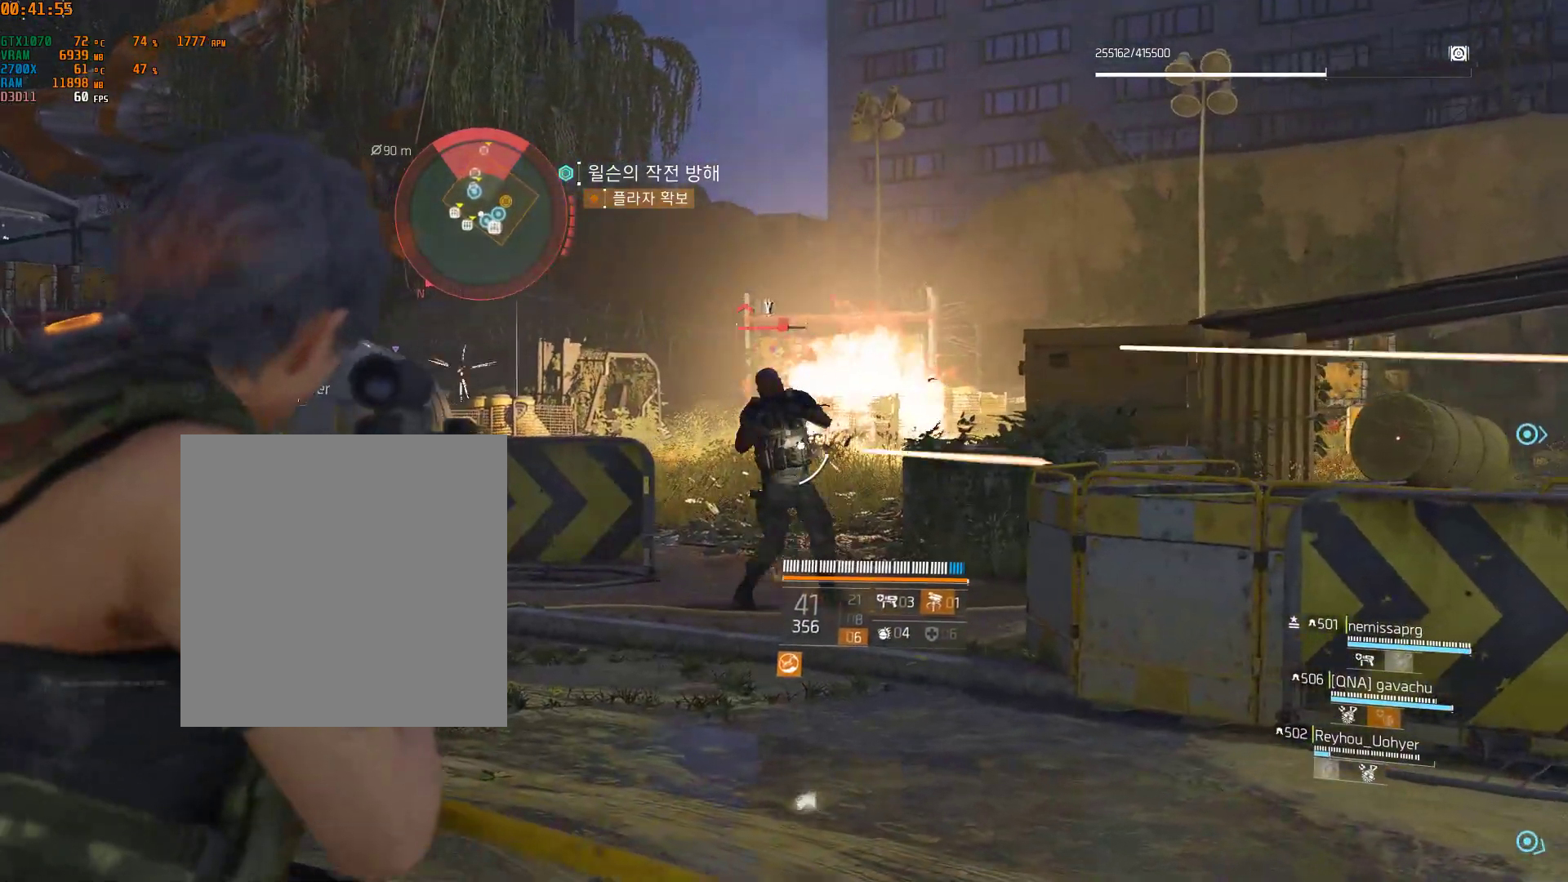
{"buttons": [], "left_stick": "left", "events": [[200, "left_stick", "left"]]}
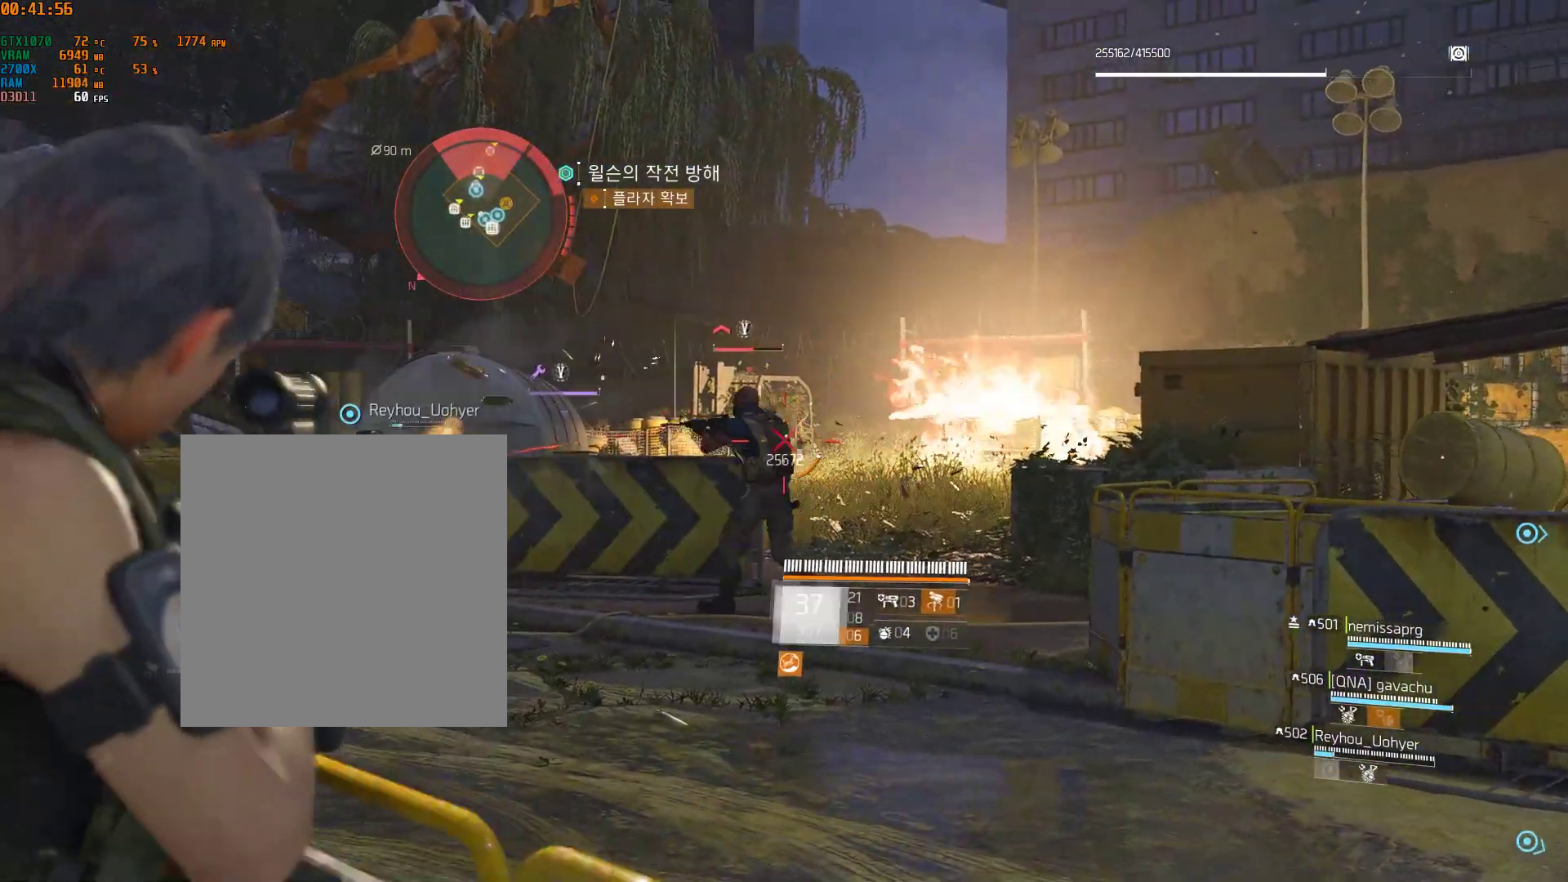
{"buttons": [], "left_stick": "right", "events": [[300, "left_stick", "center"], [383, "left_stick", "right"]]}
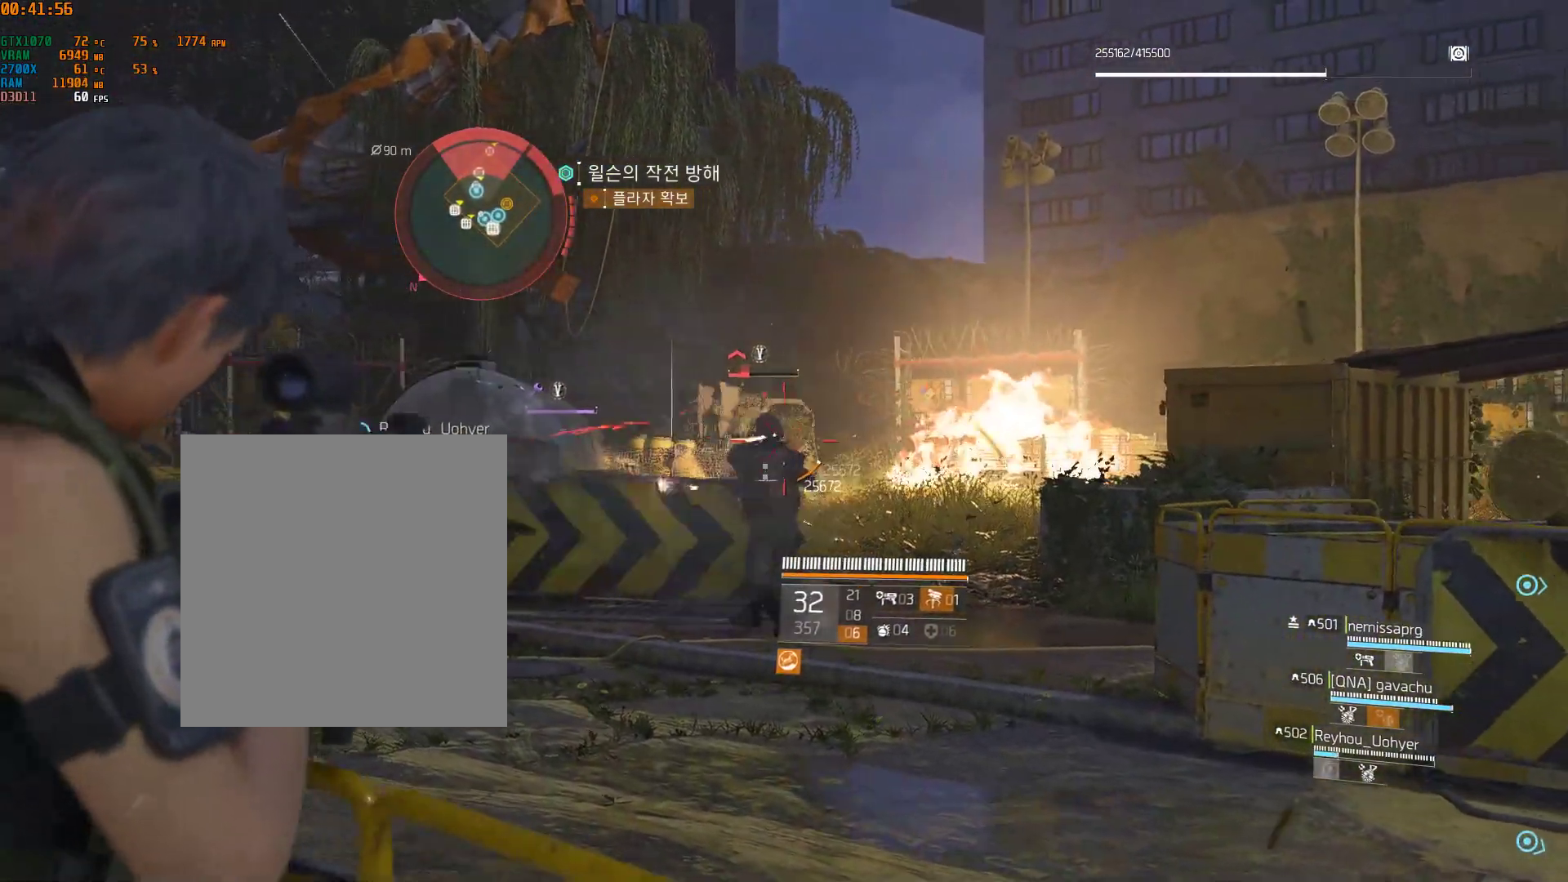
{"buttons": [], "left_stick": "center", "events": [[100, "left_stick", "center"]]}
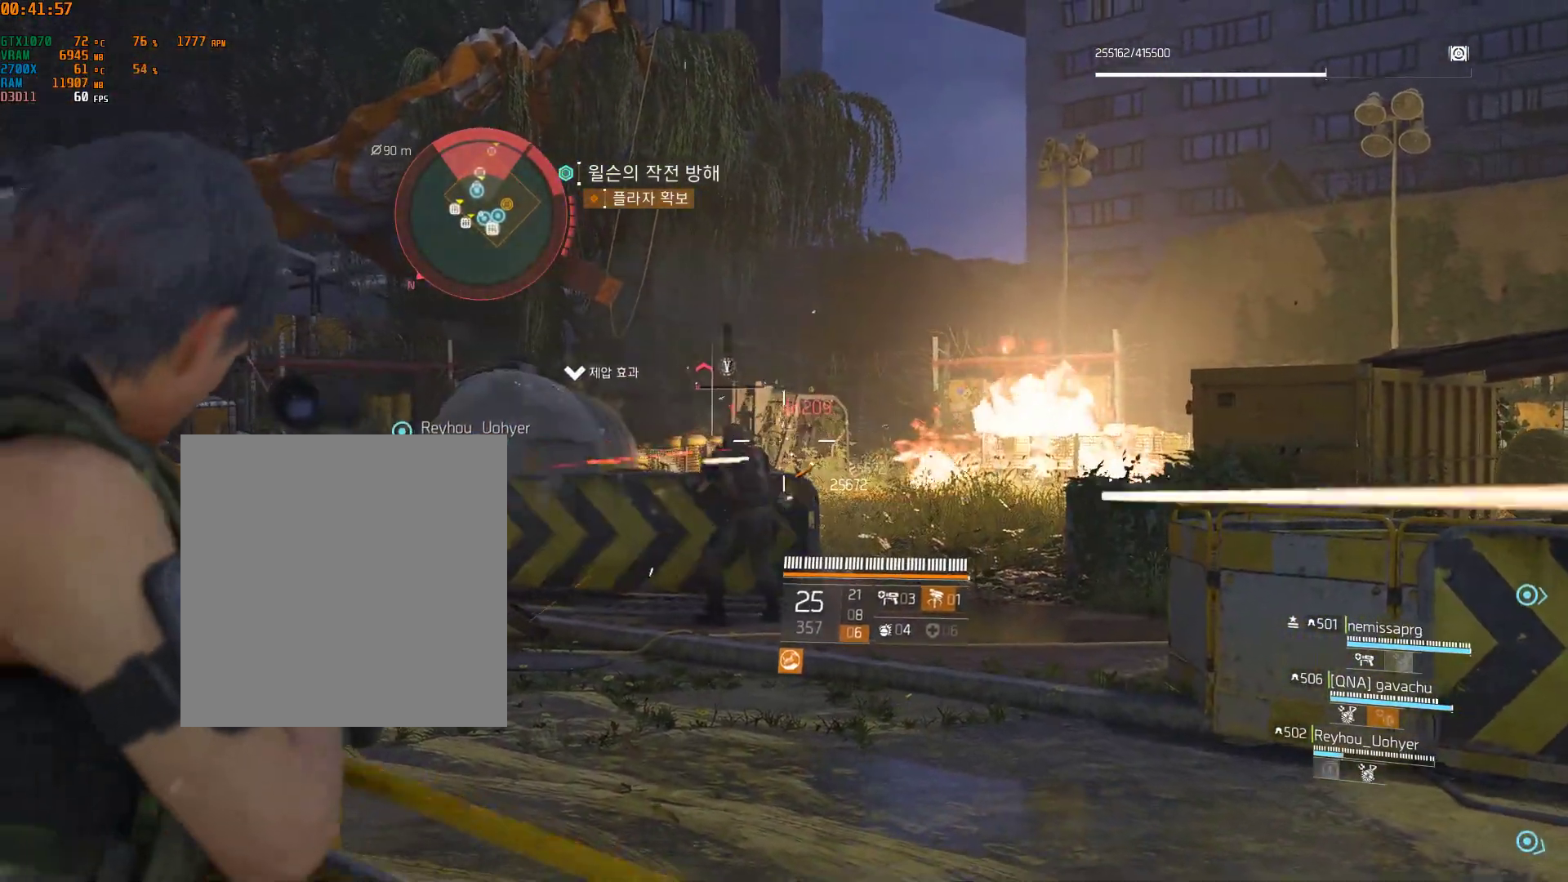
{"buttons": [], "left_stick": "center", "events": []}
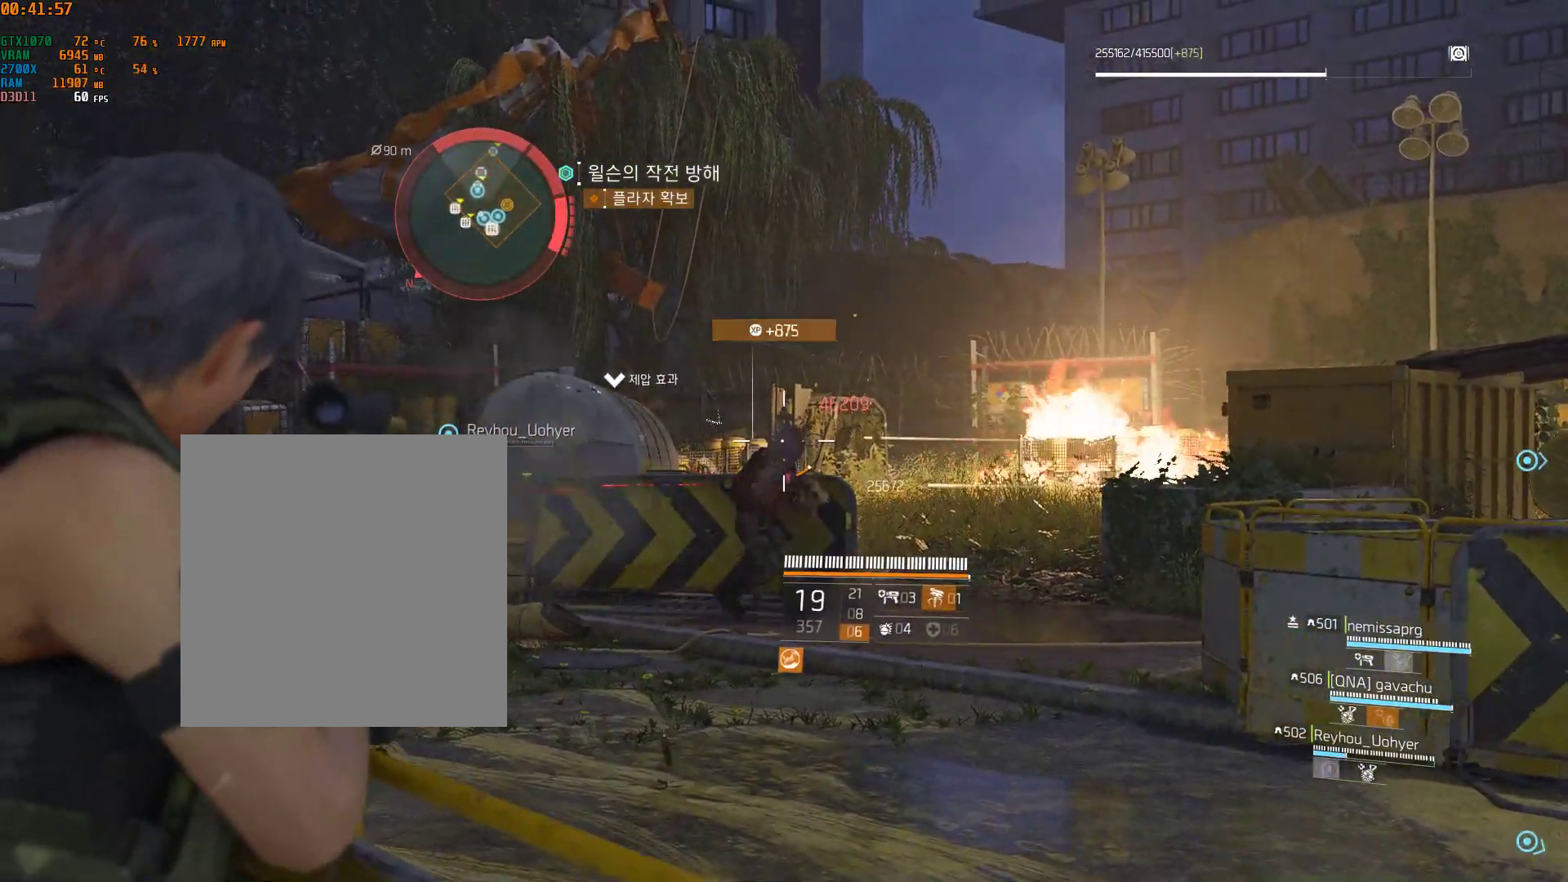
{"buttons": [], "left_stick": "center", "events": []}
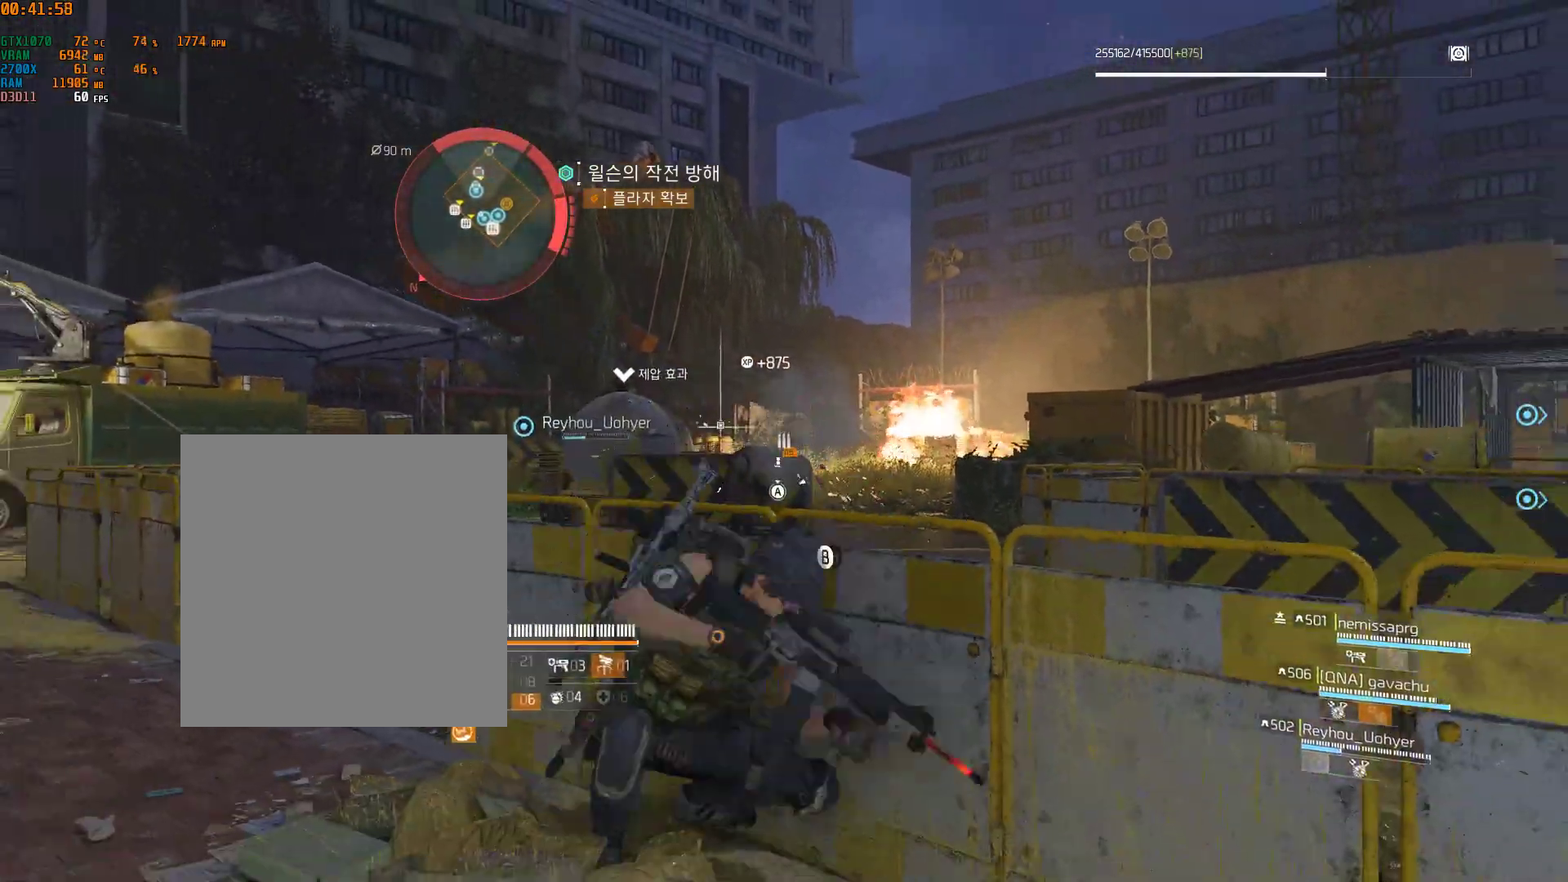
{"buttons": [], "left_stick": "left", "events": [[217, "left_stick", "left"]]}
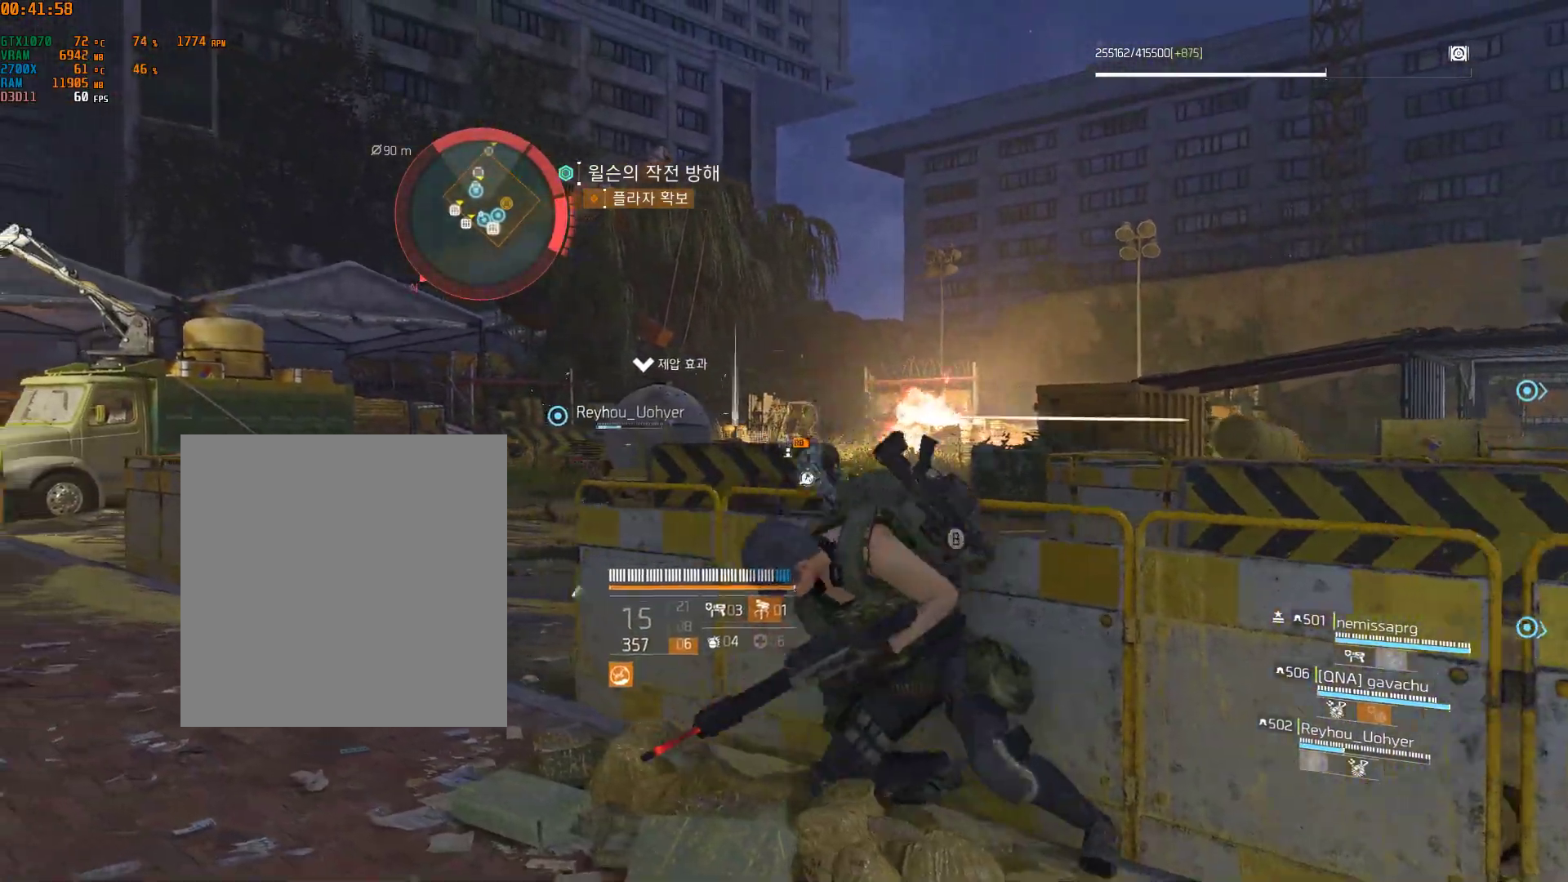
{"buttons": [], "left_stick": "center", "events": [[300, "left_stick", "center"]]}
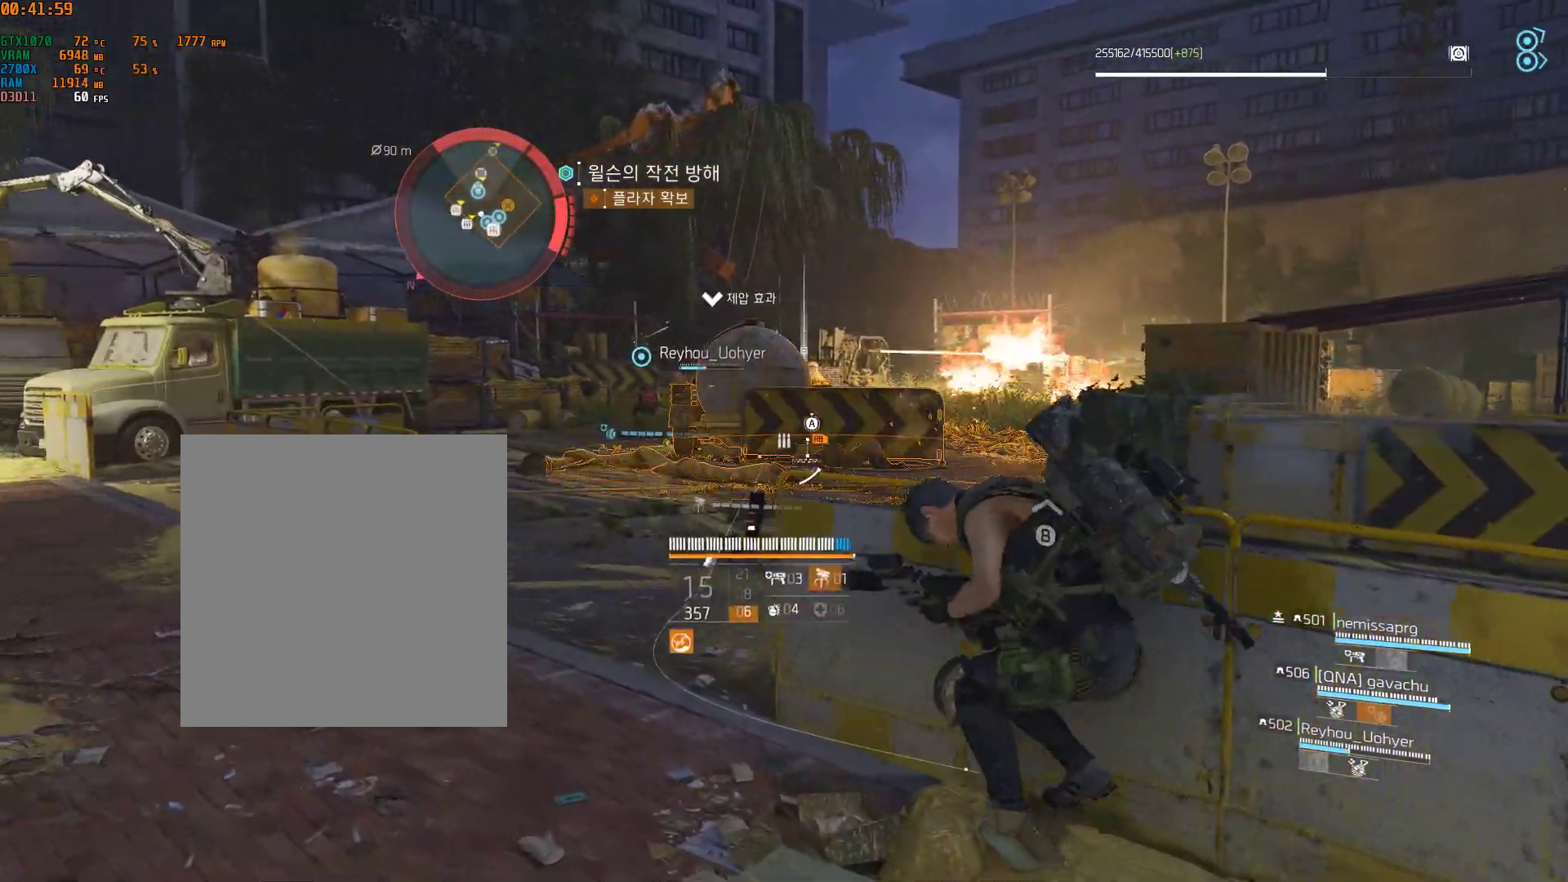
{"buttons": [], "left_stick": "center", "events": []}
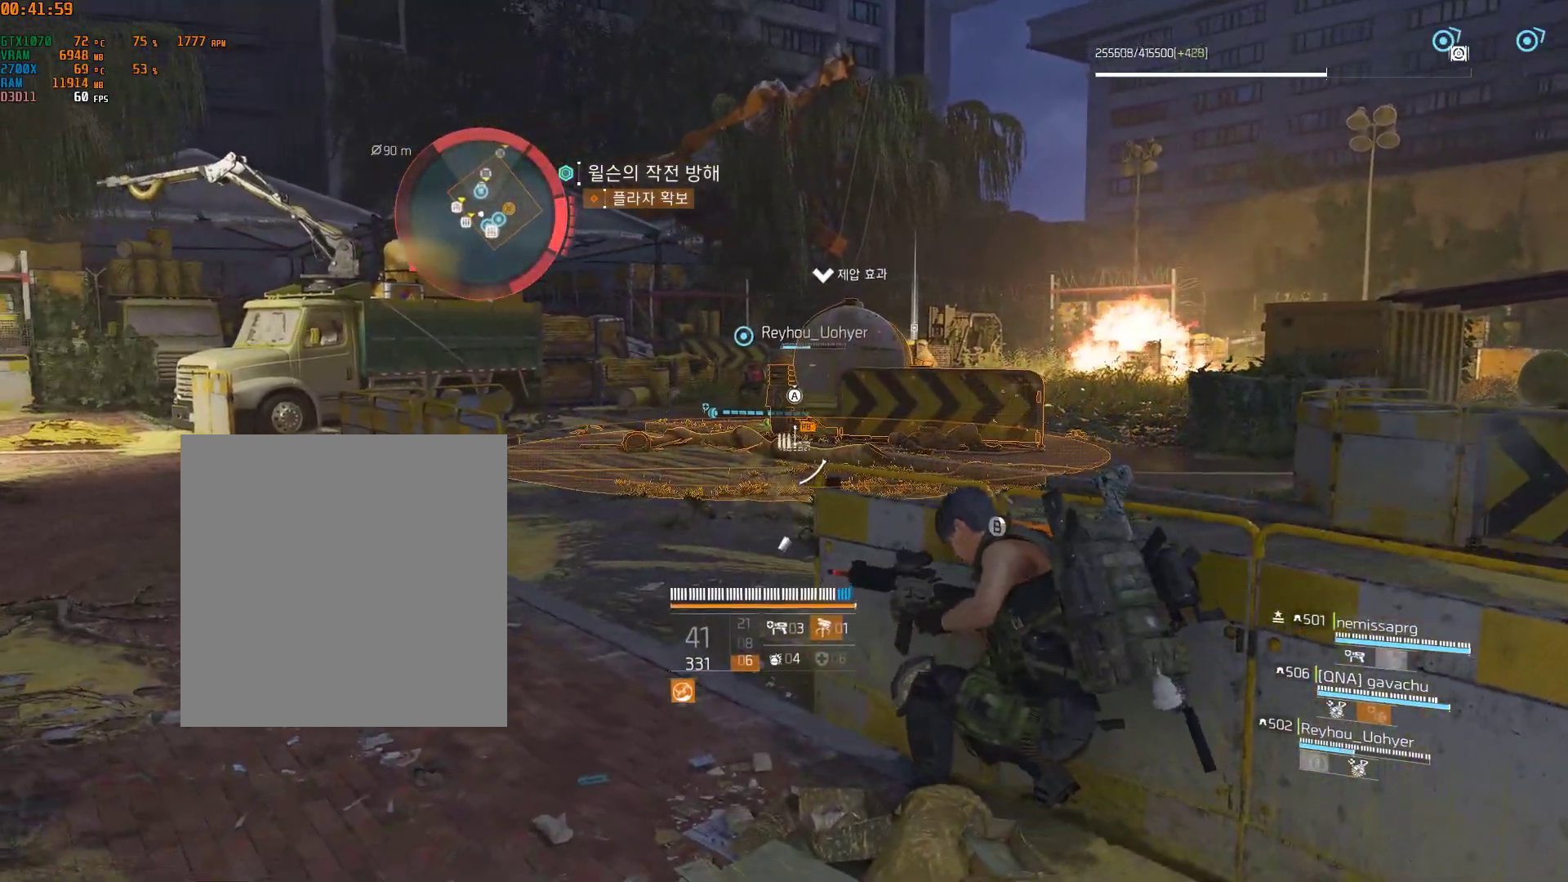
{"buttons": [], "left_stick": "center", "events": []}
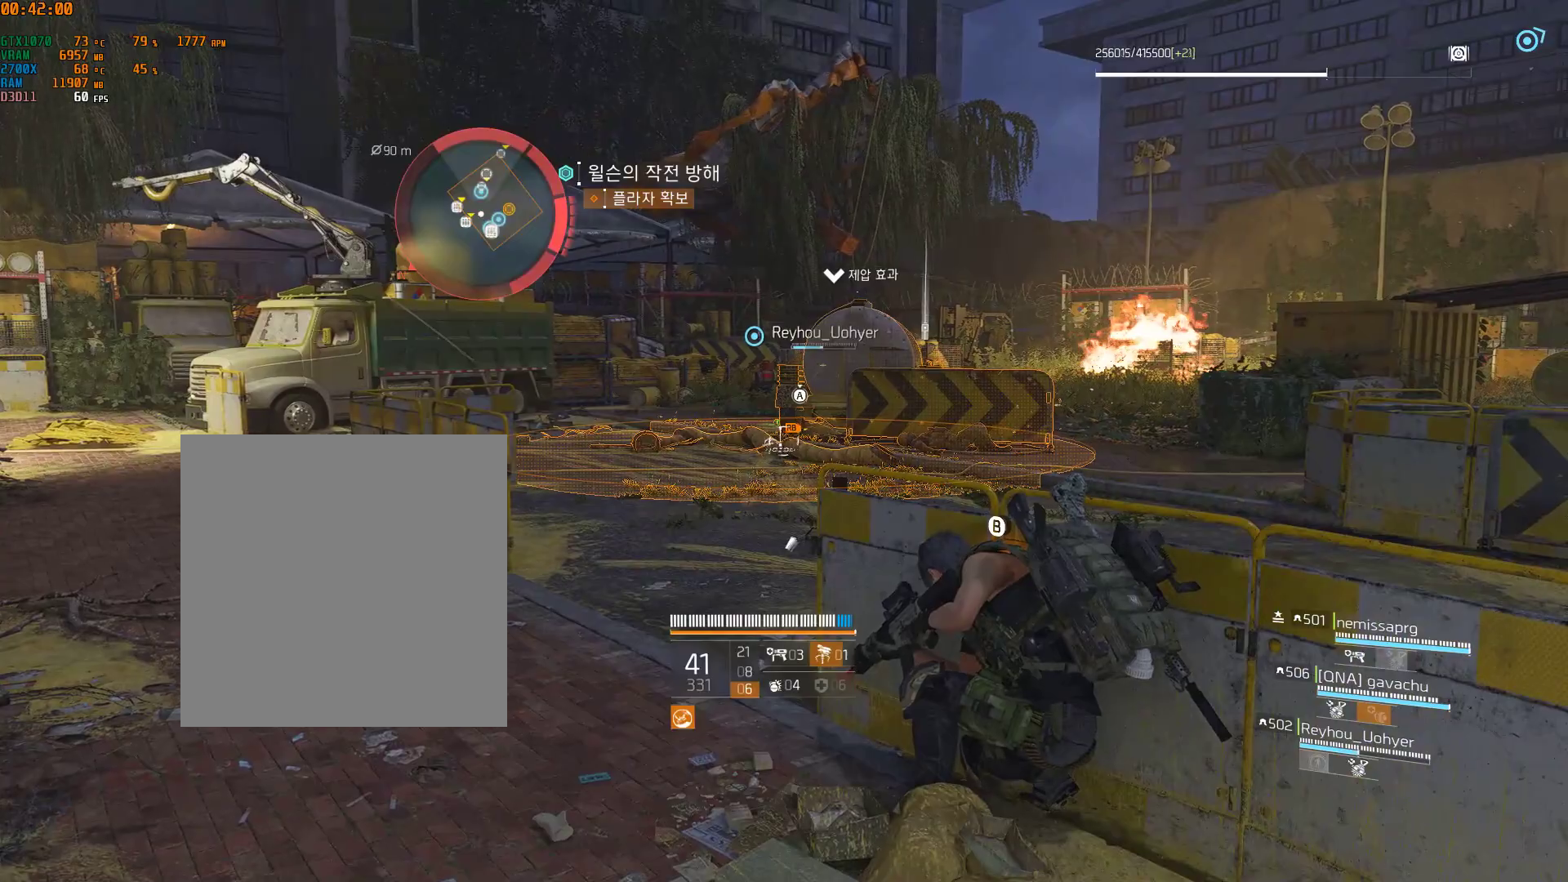
{"buttons": [], "left_stick": "left", "events": [[217, "left_stick", "left"]]}